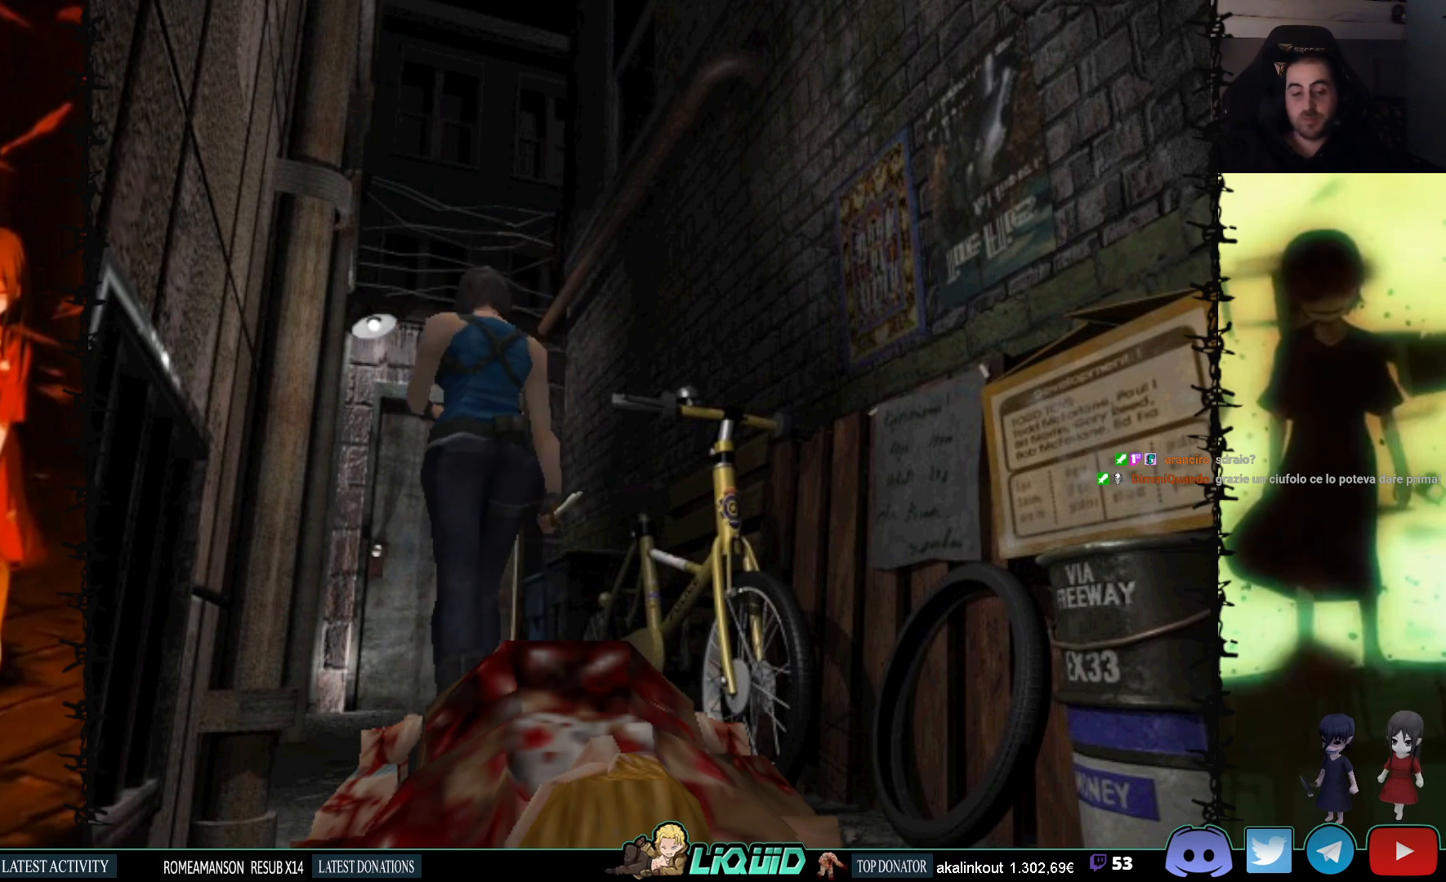
Gameplay with a controller (PlayStation layout); each line is a JSON object with the inputs held at the frame after it. "events" lists button and stick changes between this image and that frame as [ms after this image, input, new state], when the widget could be followed in between. Not read: left_stick right_stick.
{"buttons": ["DPAD_UP"], "events": []}
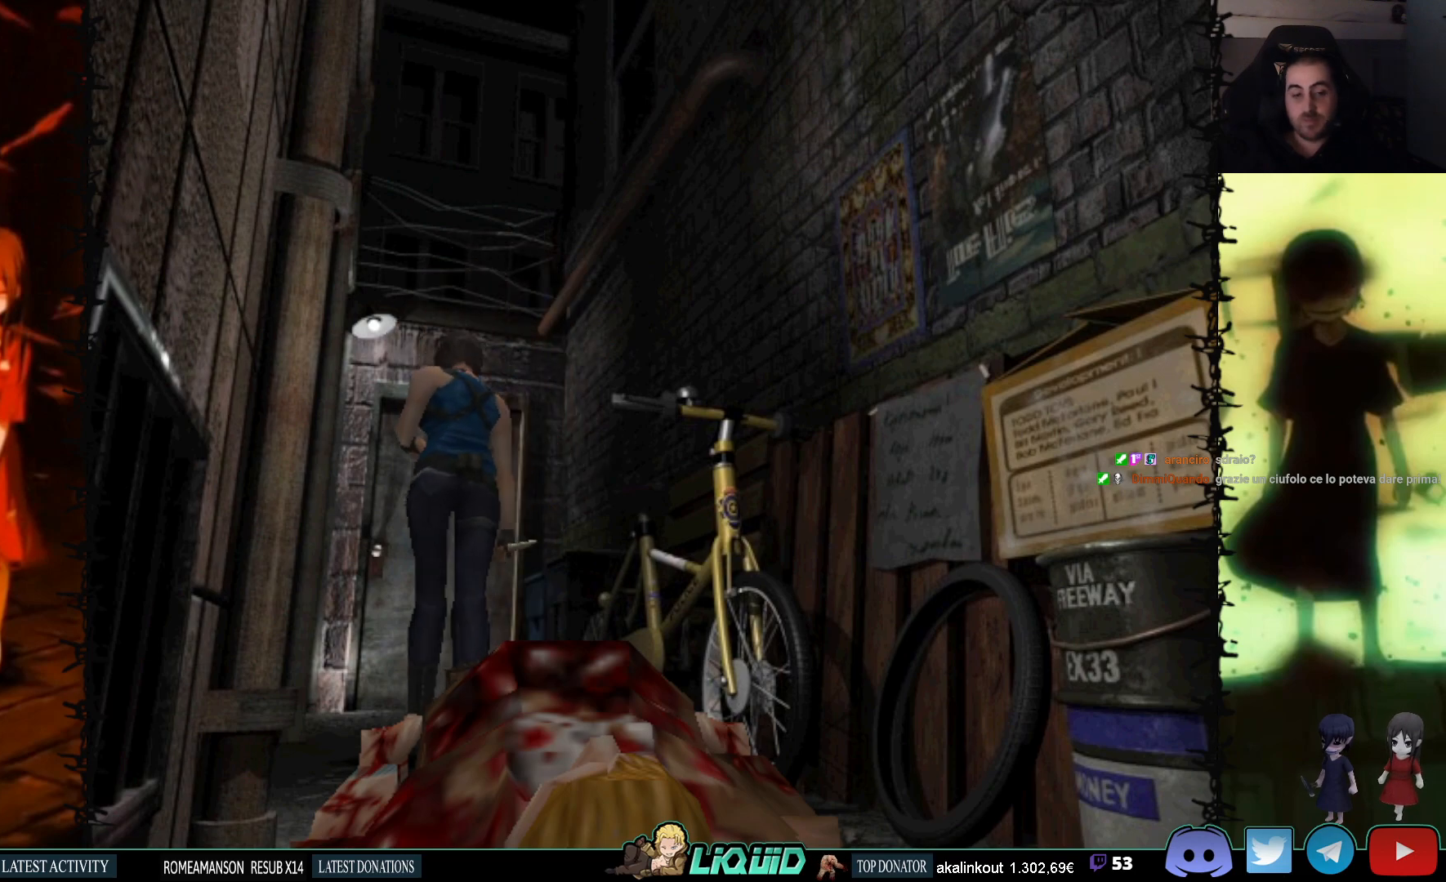
{"buttons": ["DPAD_UP"], "events": []}
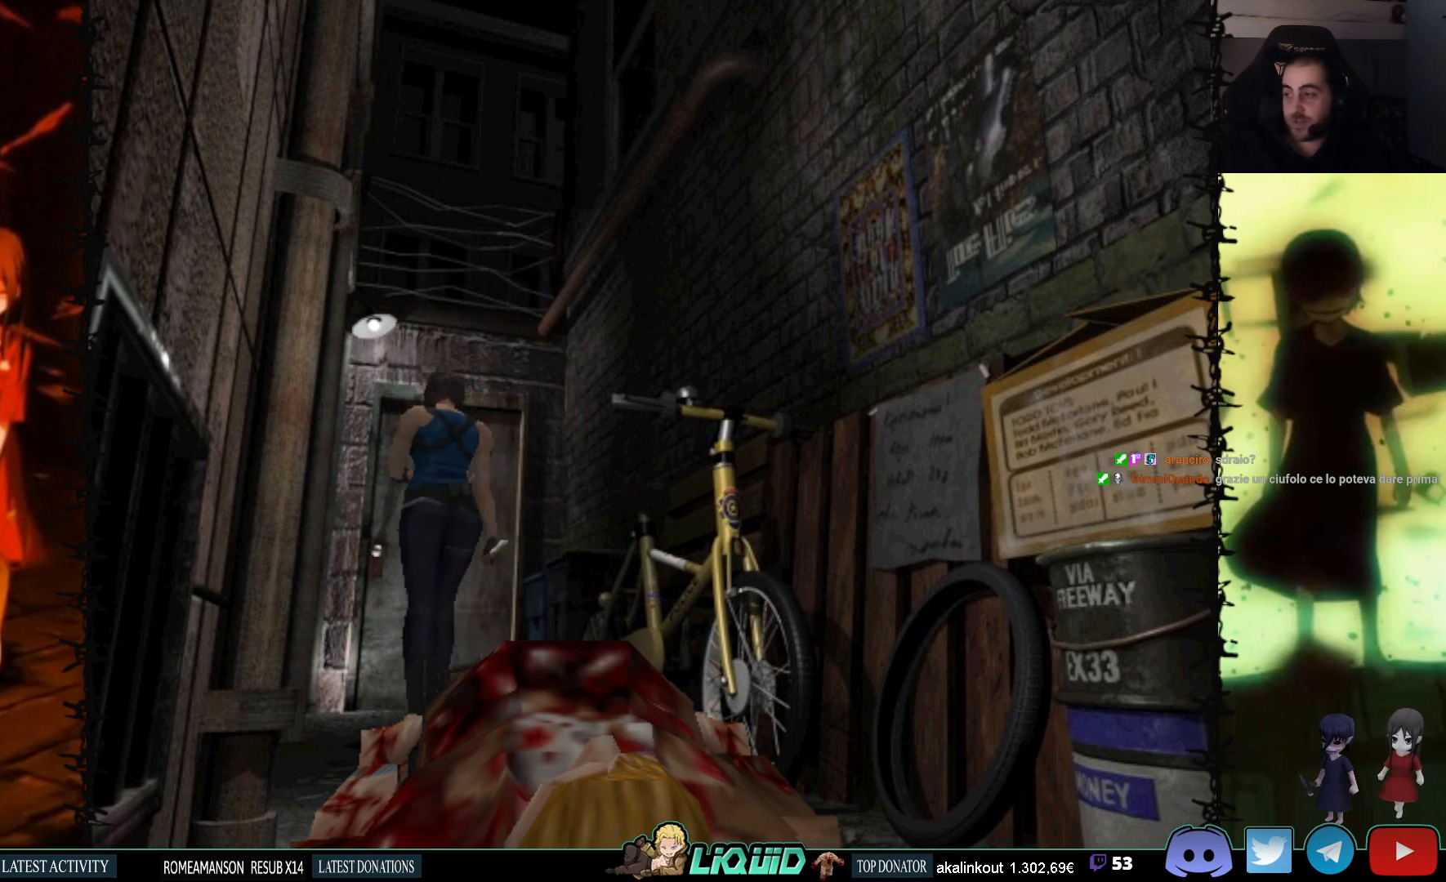
{"buttons": ["DPAD_UP"], "events": []}
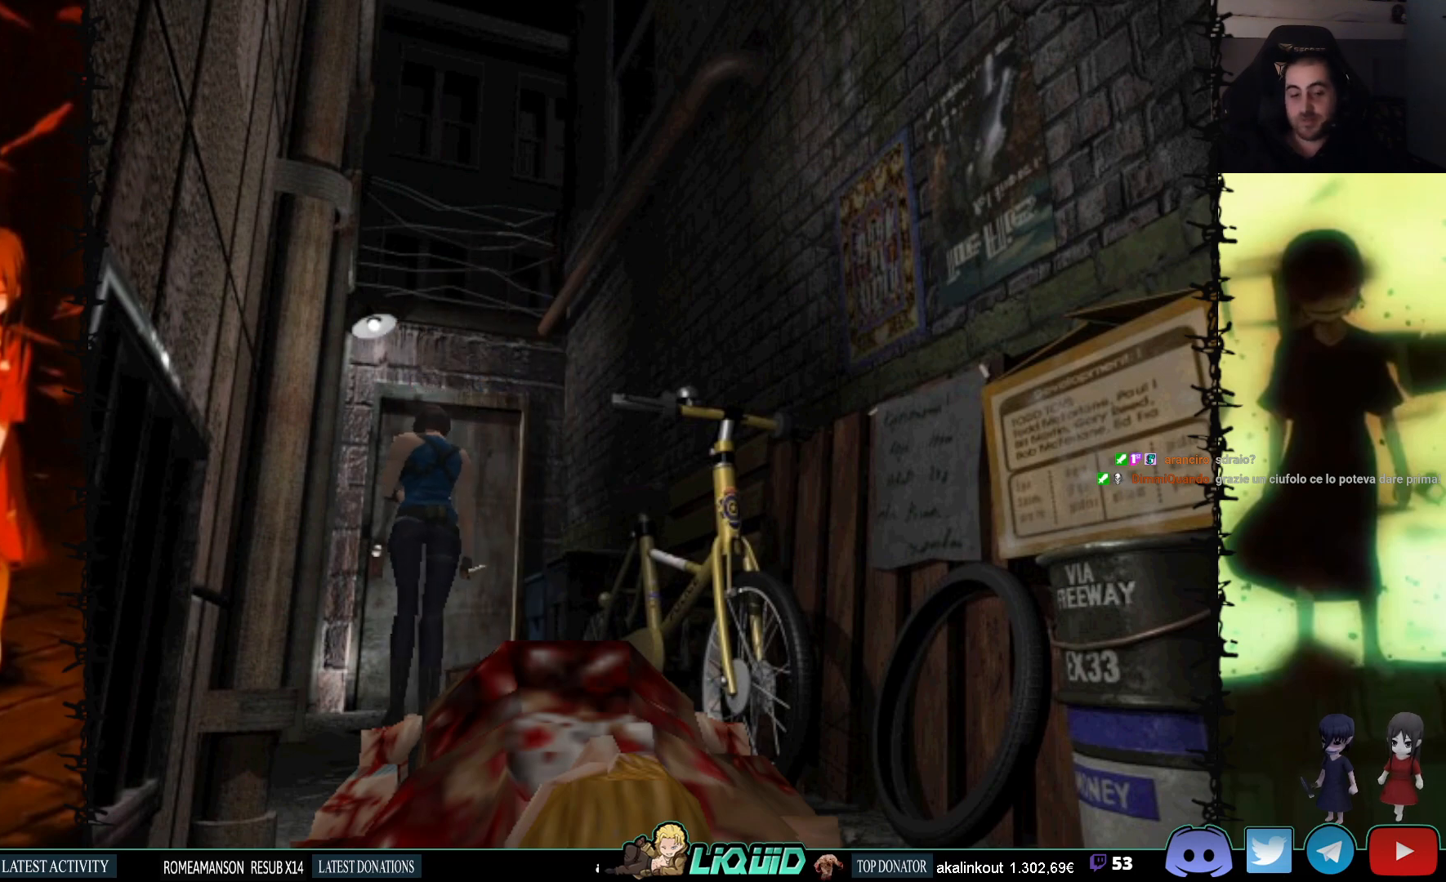
{"buttons": ["DPAD_UP"], "events": [[250, "DPAD_RIGHT", "down"], [383, "DPAD_RIGHT", "up"]]}
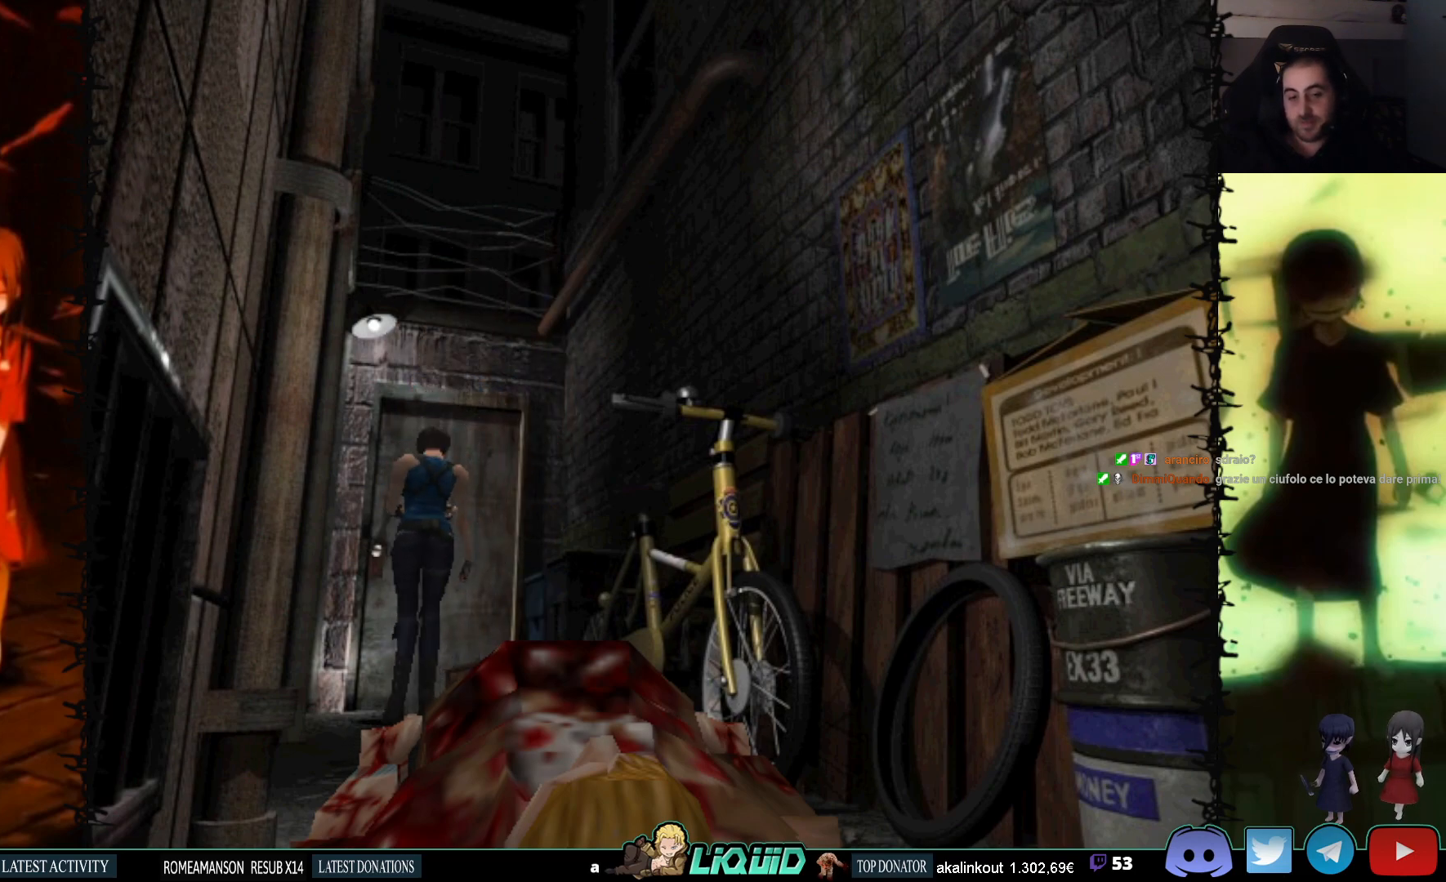
{"buttons": ["CROSS", "DPAD_UP"], "events": [[367, "CROSS", "down"]]}
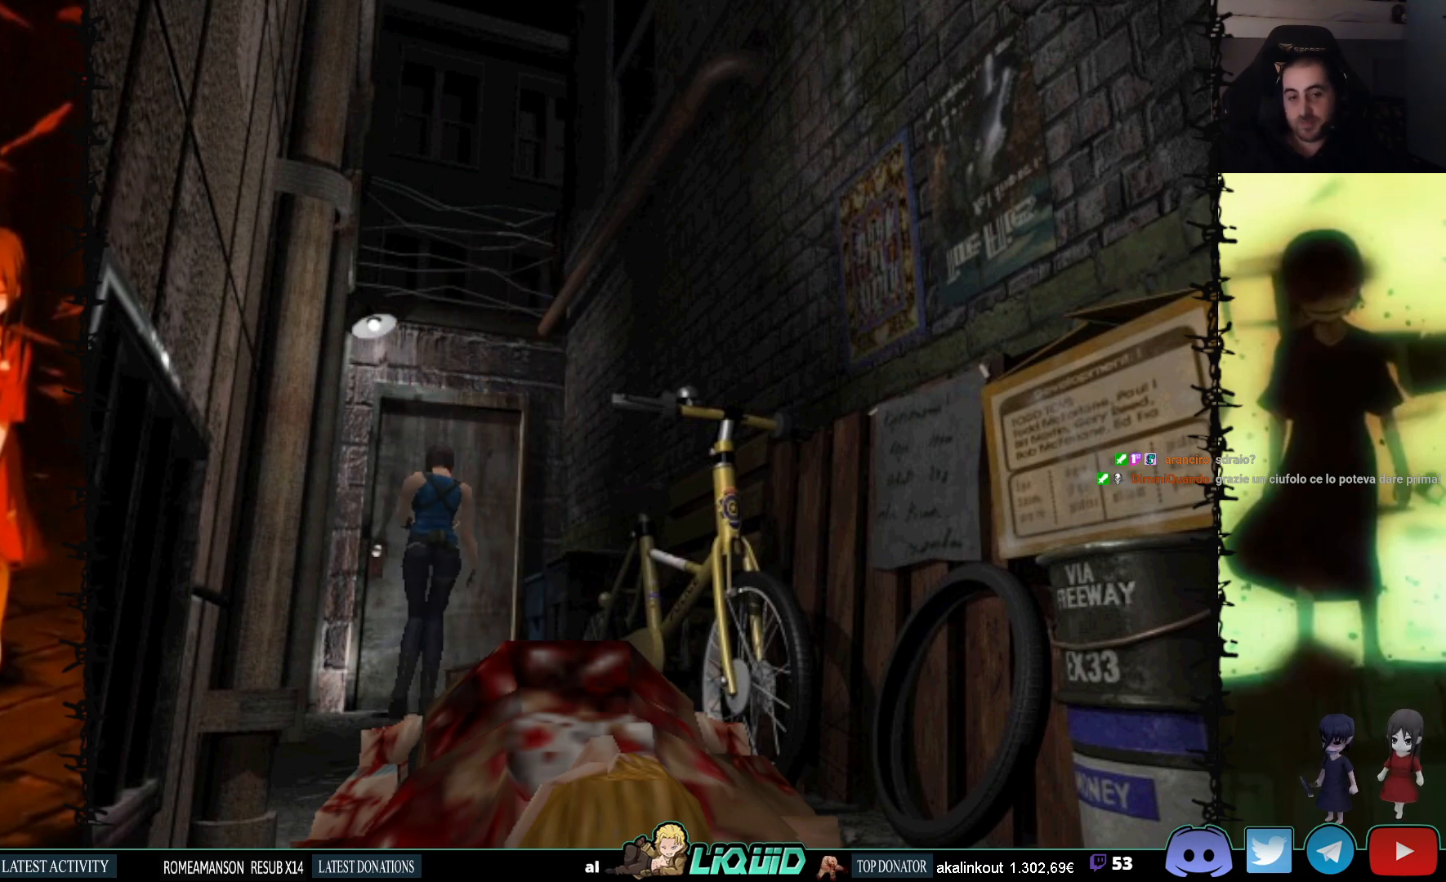
{"buttons": [], "events": [[83, "CROSS", "up"], [400, "DPAD_UP", "up"]]}
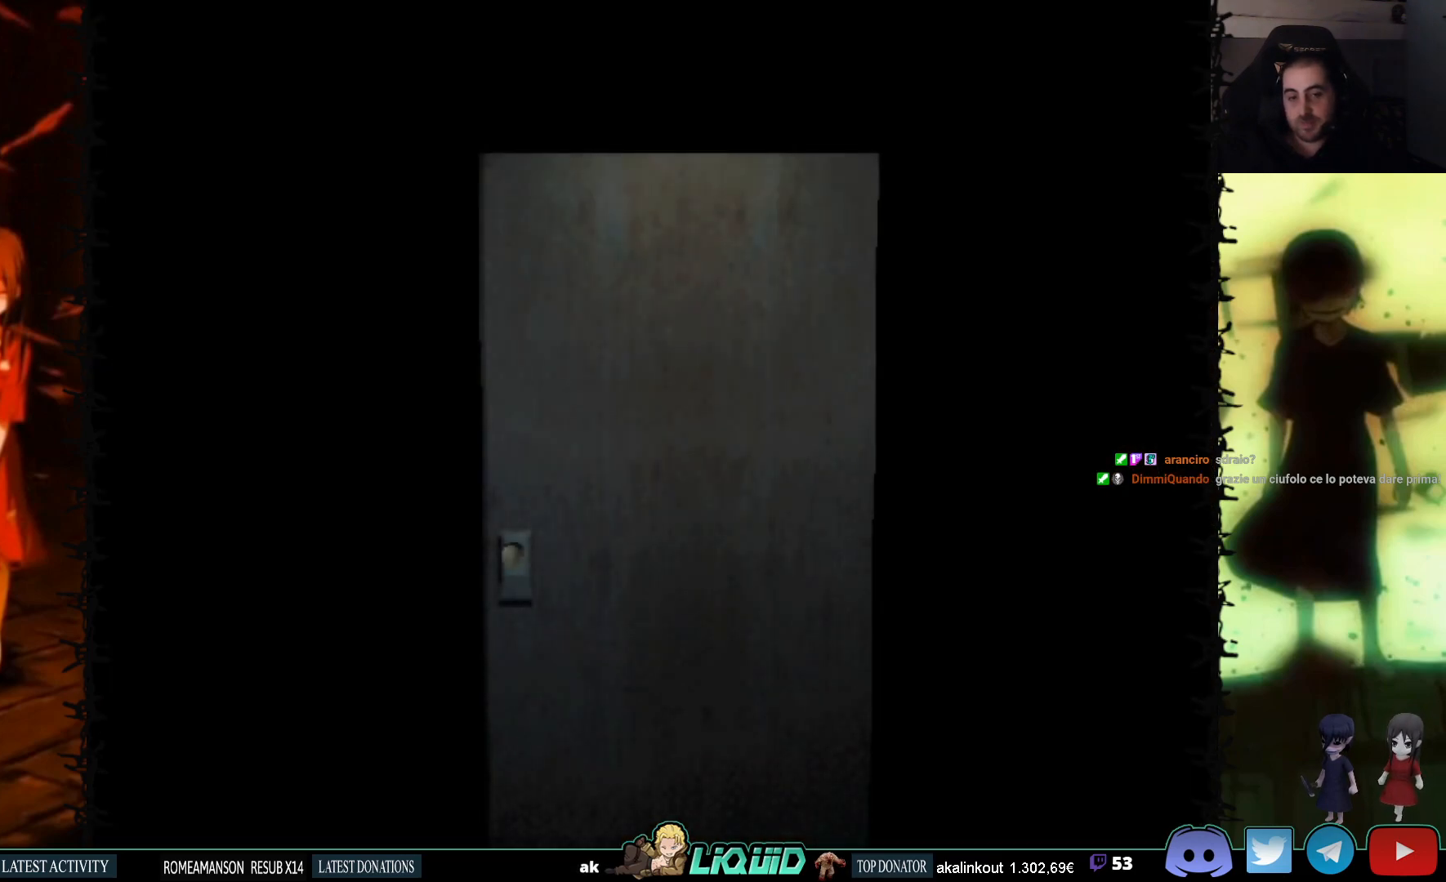
{"buttons": [], "events": []}
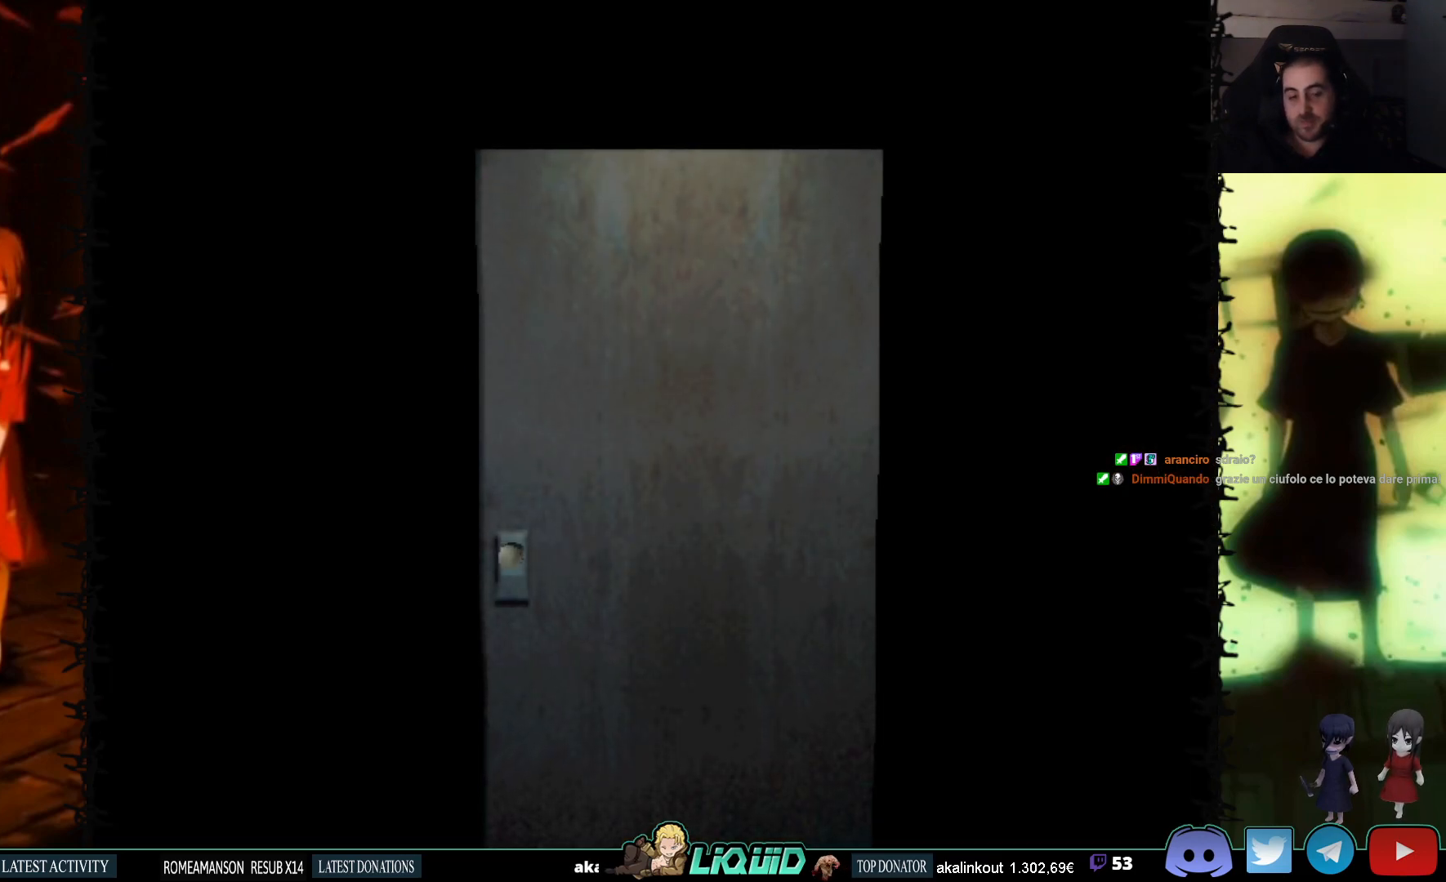
{"buttons": [], "events": []}
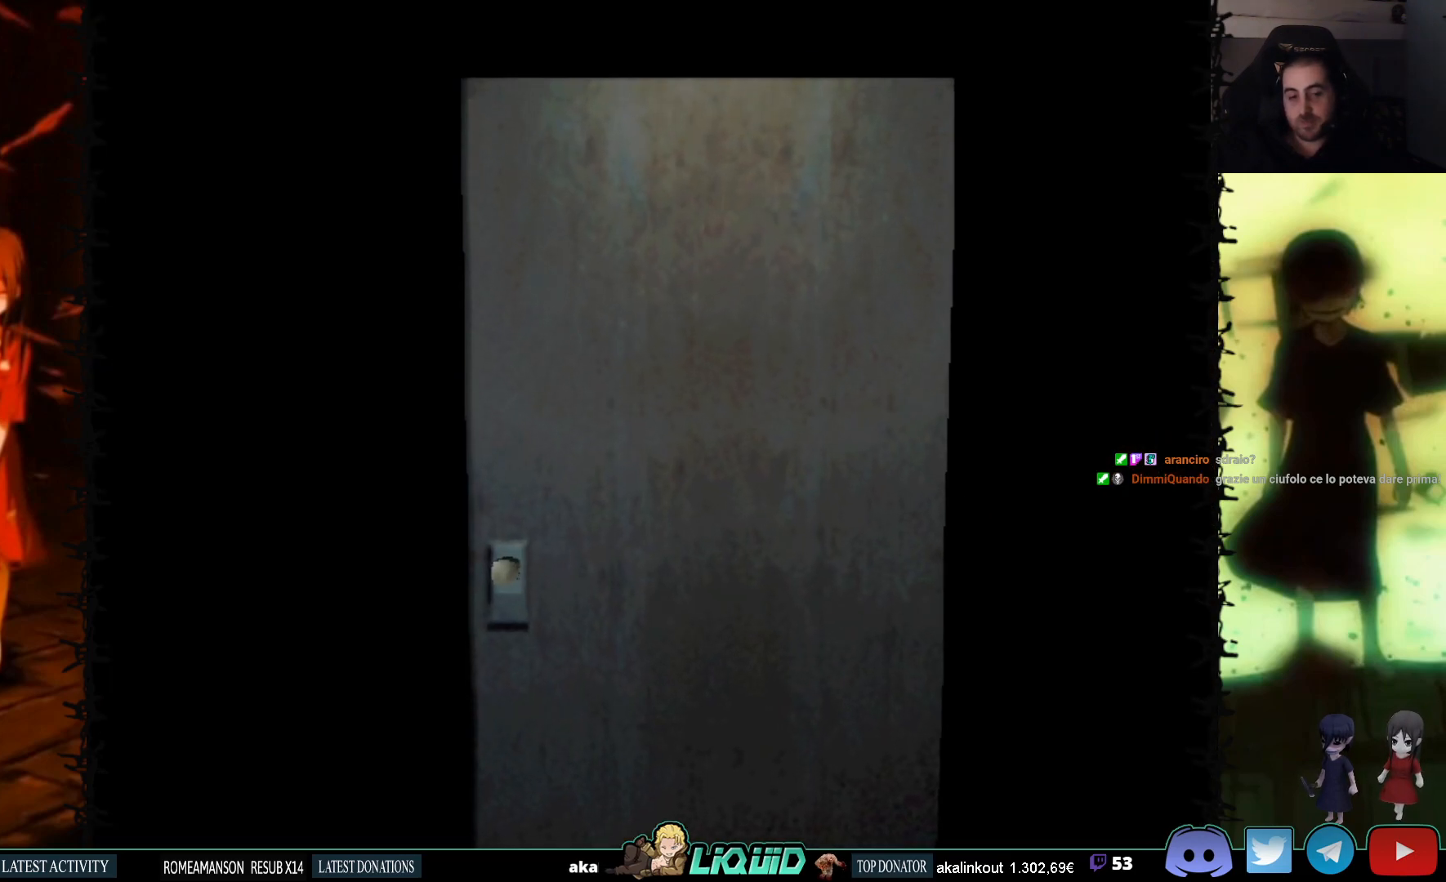
{"buttons": [], "events": []}
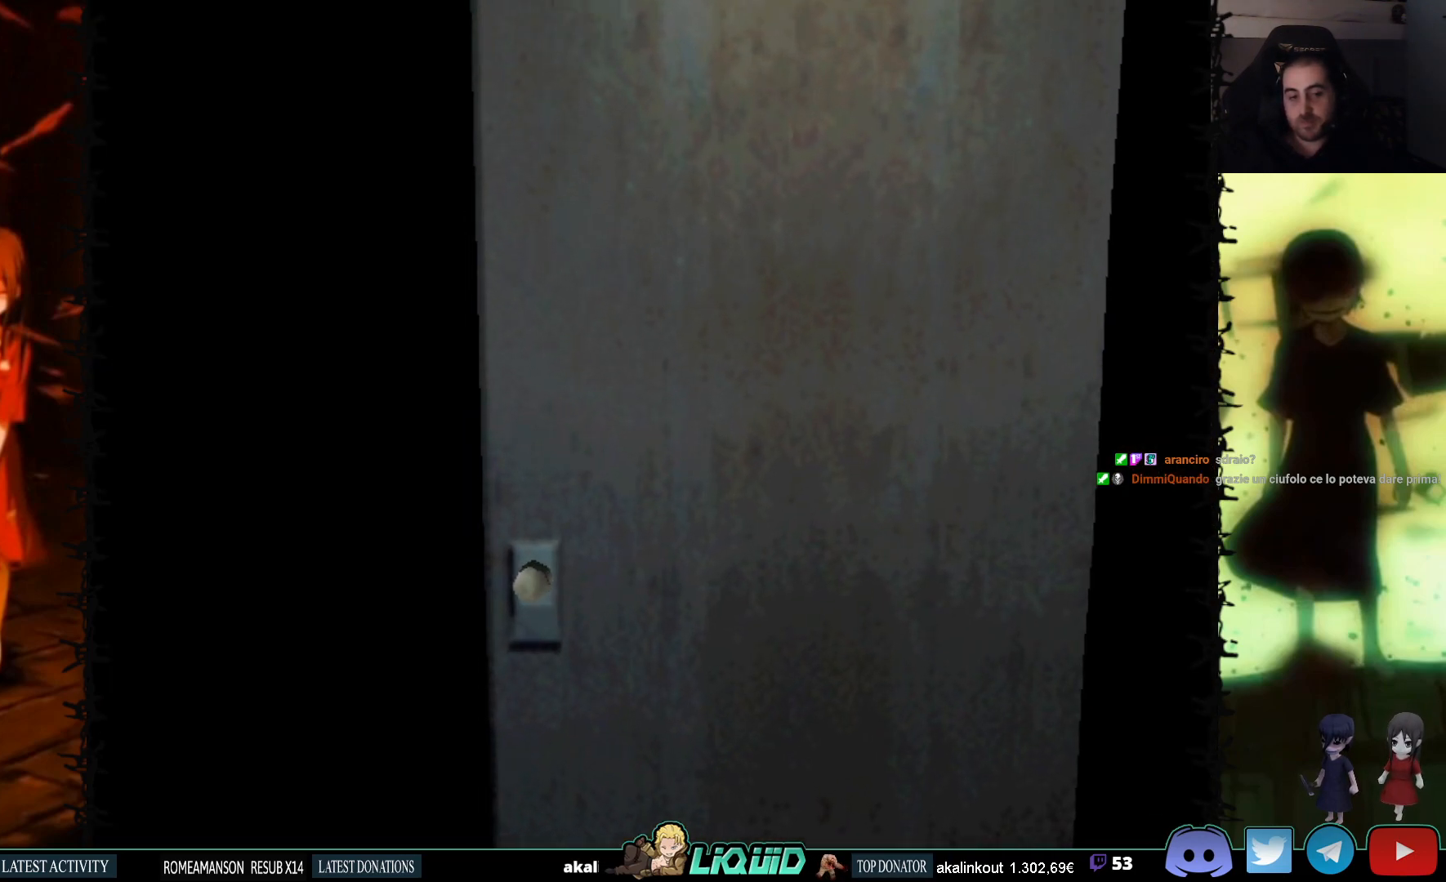
{"buttons": [], "events": []}
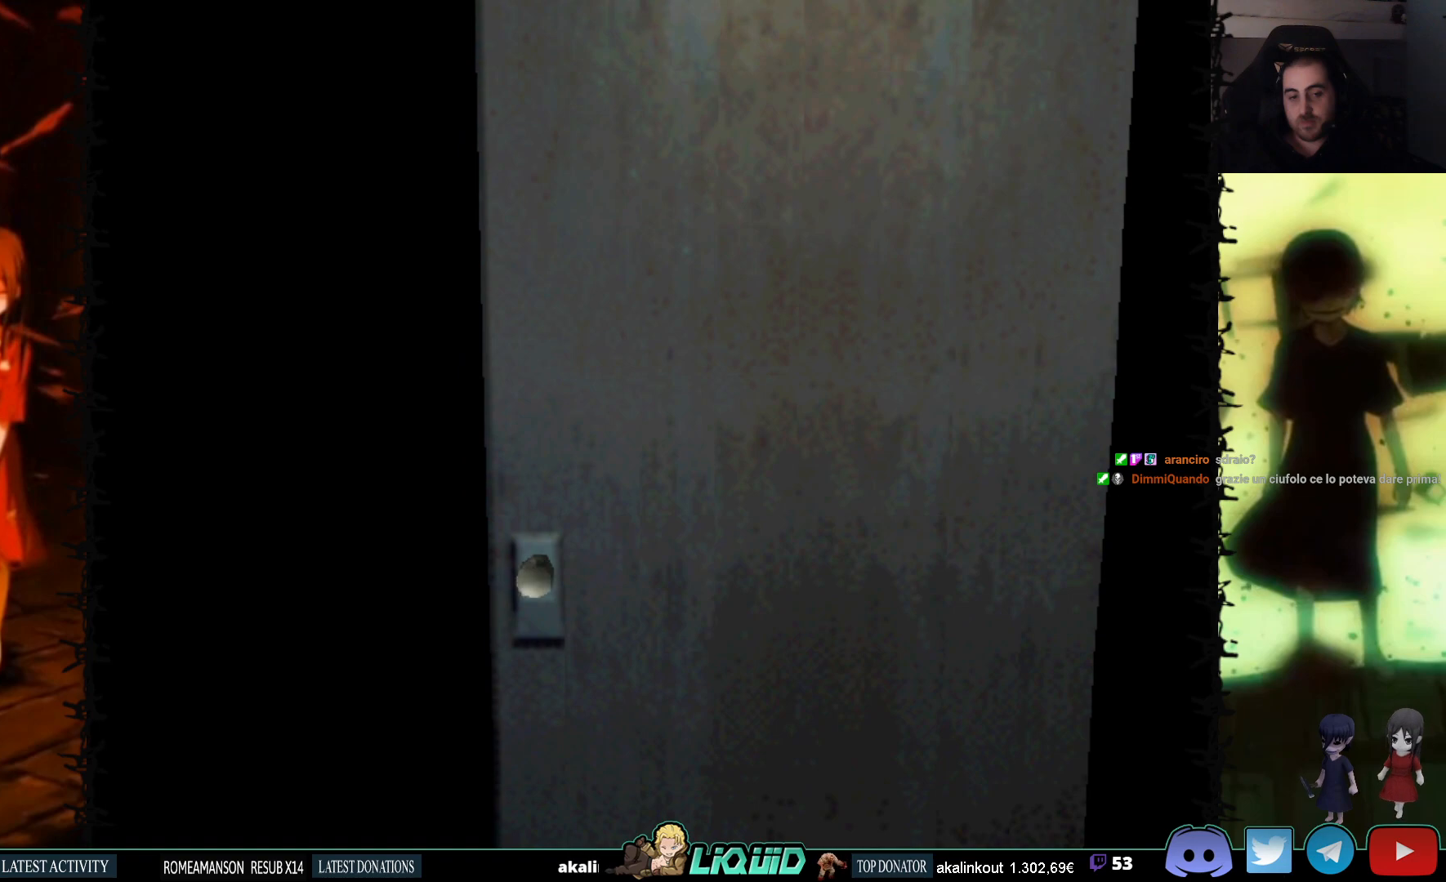
{"buttons": [], "events": [[267, "L2", "down"], [483, "L2", "up"]]}
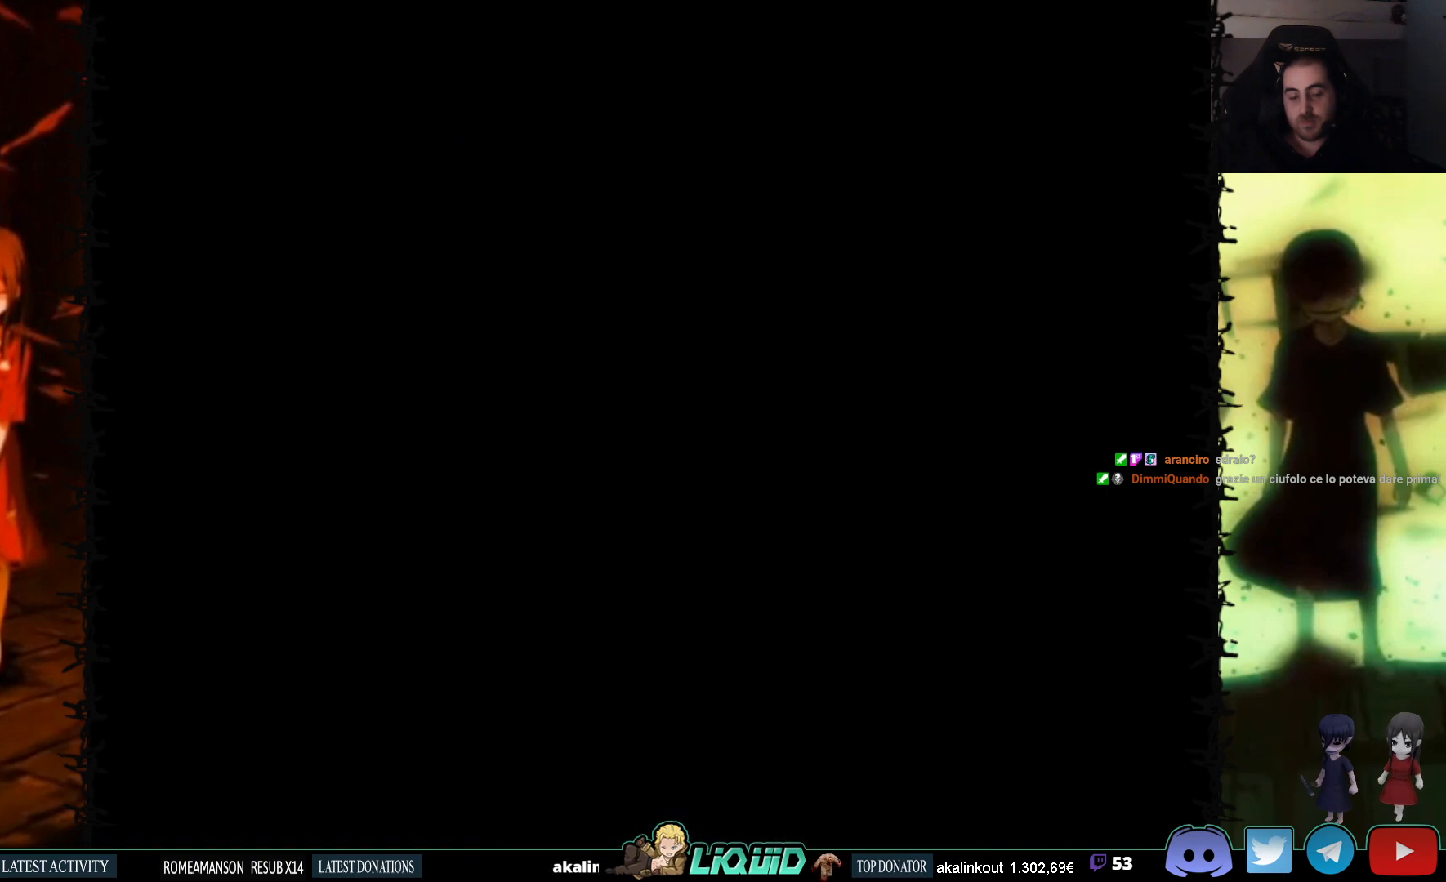
{"buttons": [], "events": []}
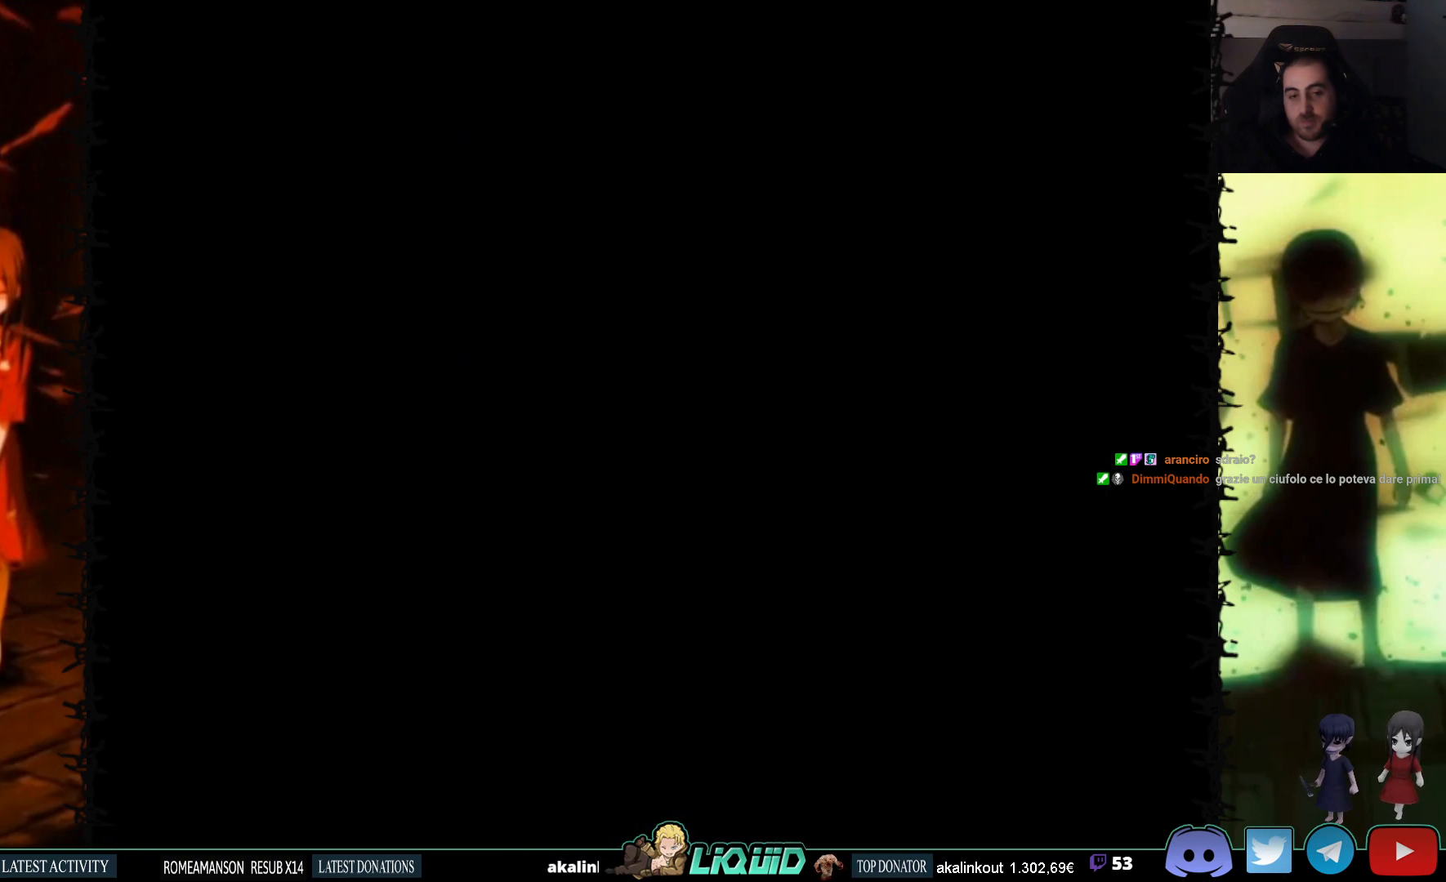
{"buttons": ["DPAD_UP"], "events": [[333, "DPAD_UP", "down"]]}
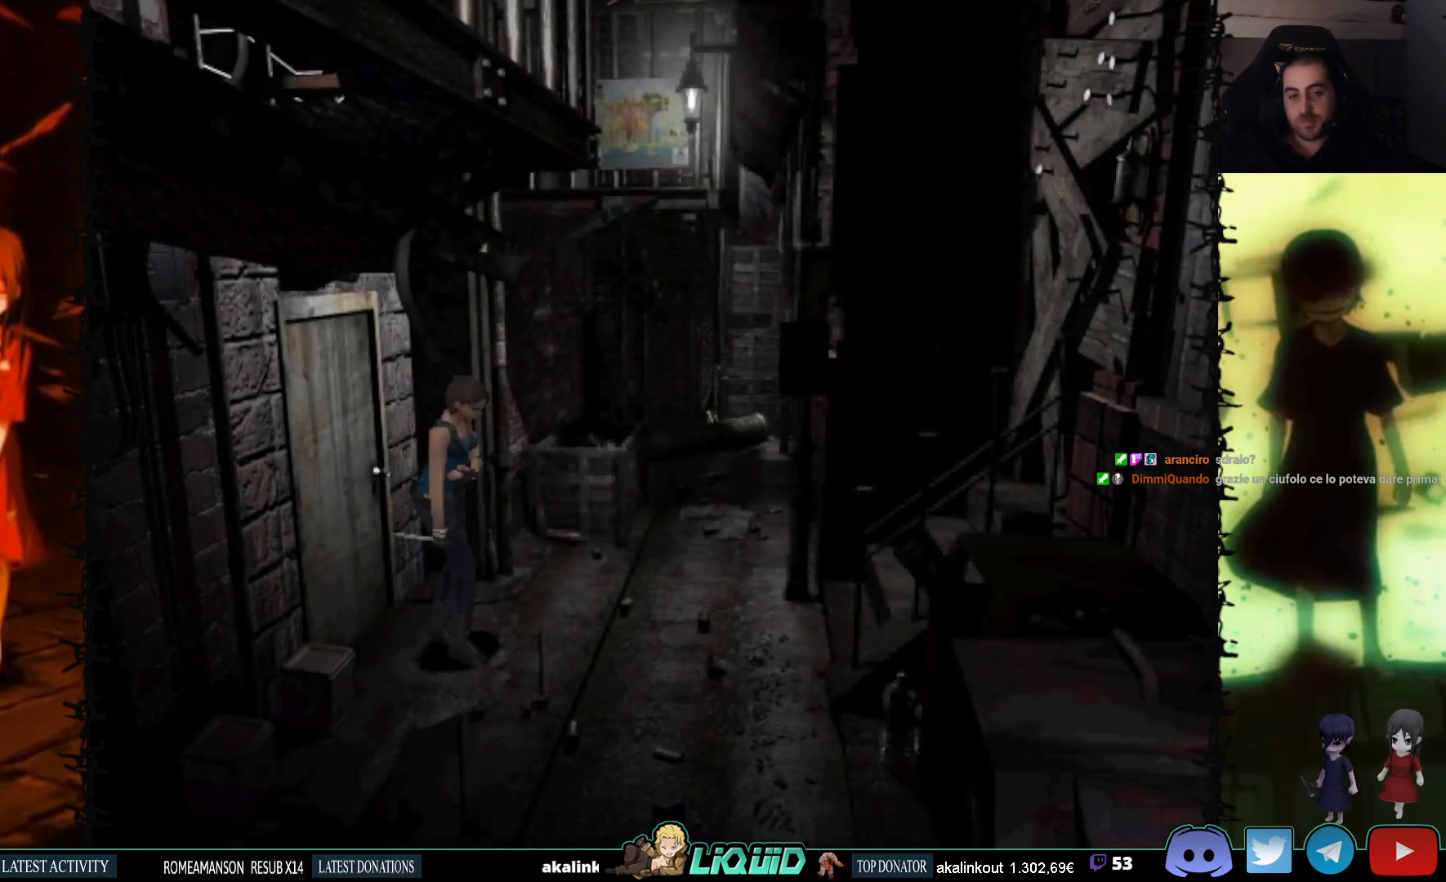
{"buttons": ["DPAD_LEFT"], "events": [[383, "DPAD_LEFT", "down"], [383, "DPAD_UP", "up"]]}
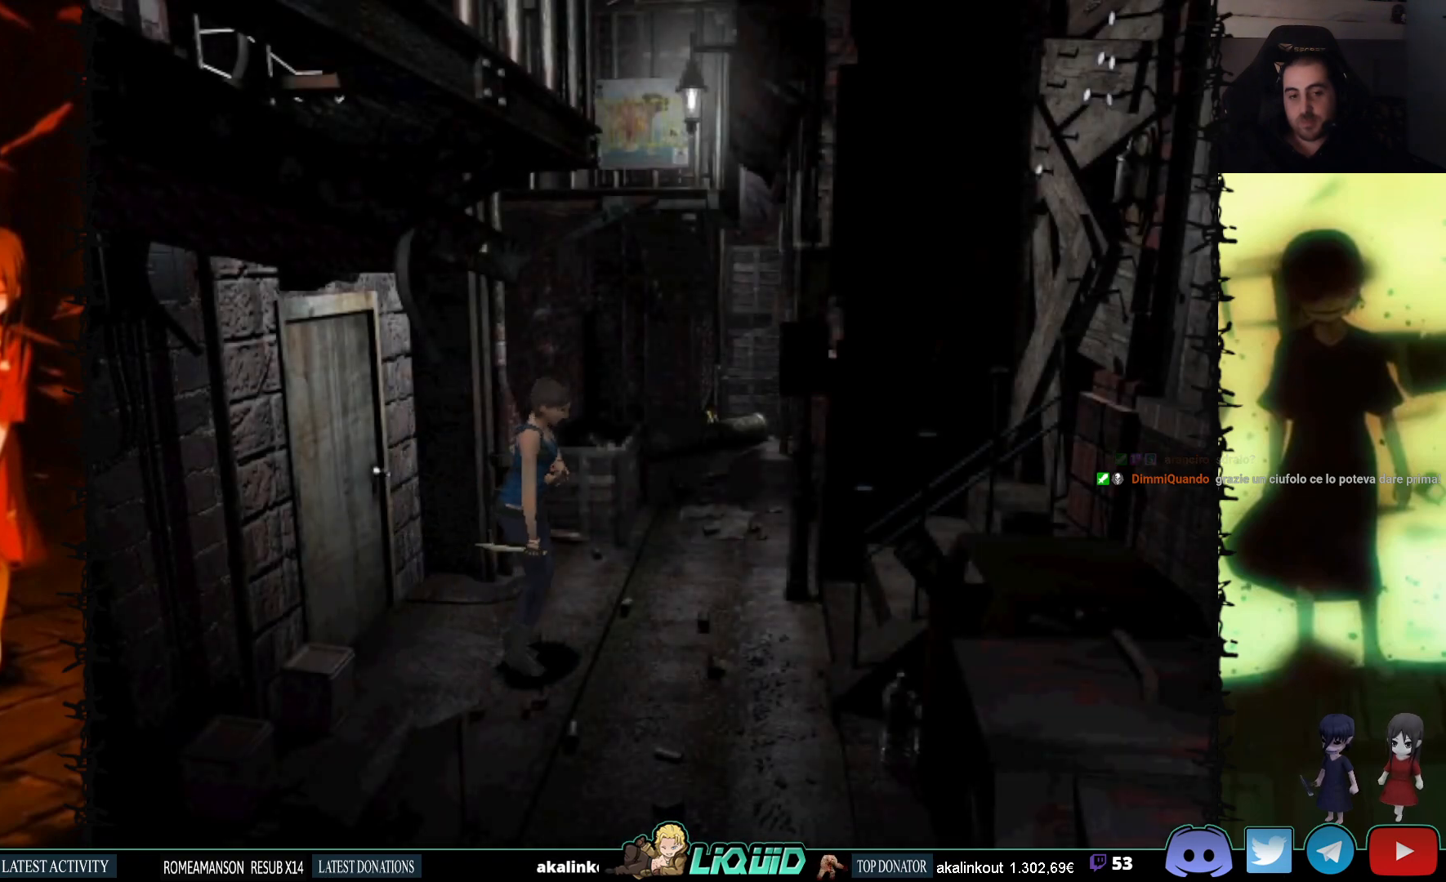
{"buttons": ["SQUARE", "DPAD_UP", "DPAD_LEFT"], "events": [[33, "DPAD_UP", "down"], [83, "SQUARE", "down"]]}
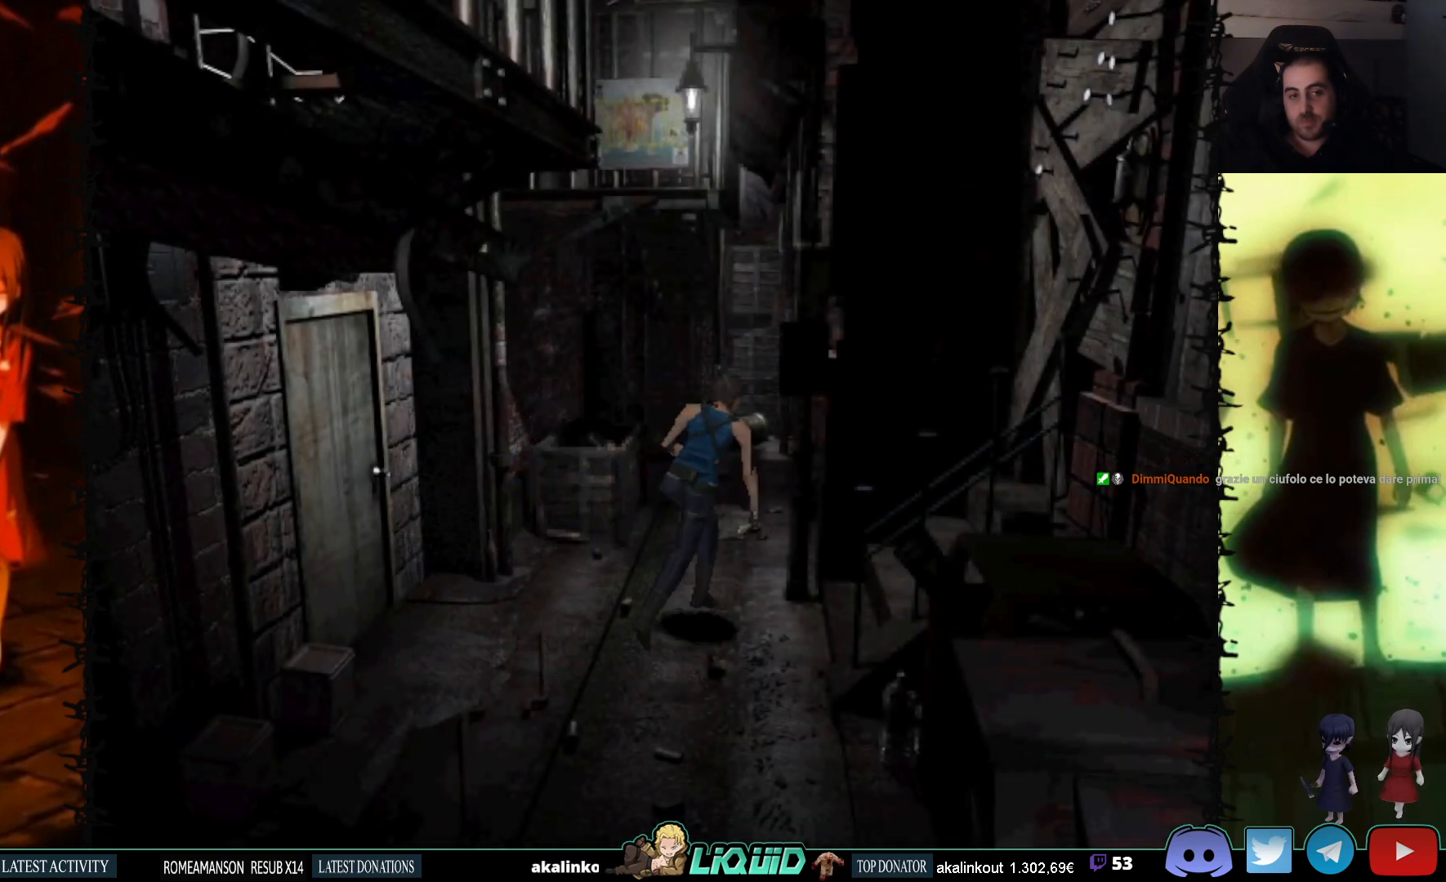
{"buttons": ["SQUARE", "DPAD_UP"], "events": [[250, "DPAD_LEFT", "up"]]}
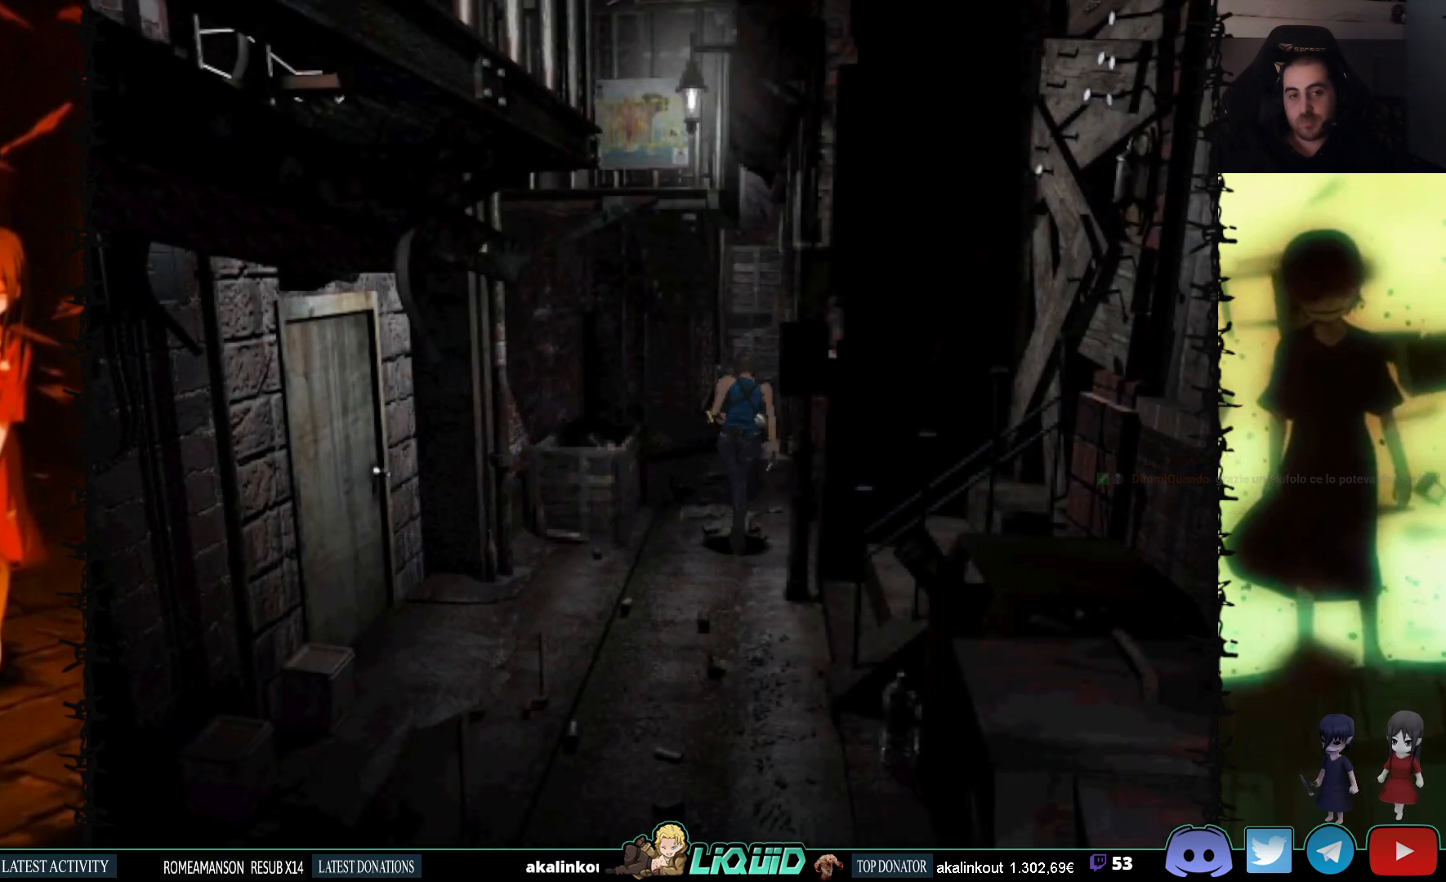
{"buttons": ["SQUARE", "DPAD_UP", "DPAD_RIGHT"], "events": [[500, "DPAD_RIGHT", "down"]]}
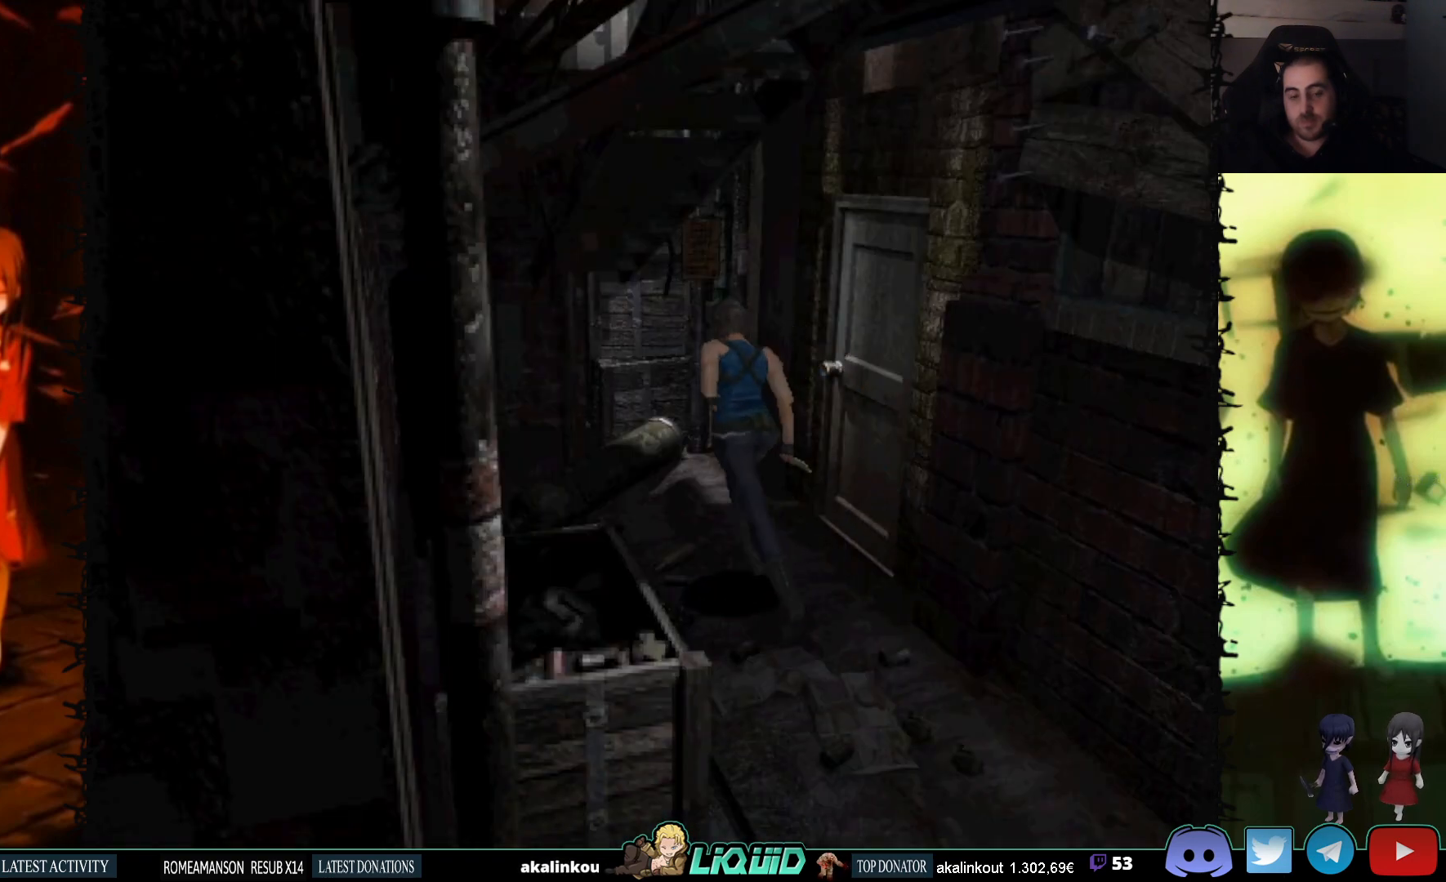
{"buttons": ["SQUARE", "DPAD_RIGHT"], "events": [[183, "DPAD_UP", "up"]]}
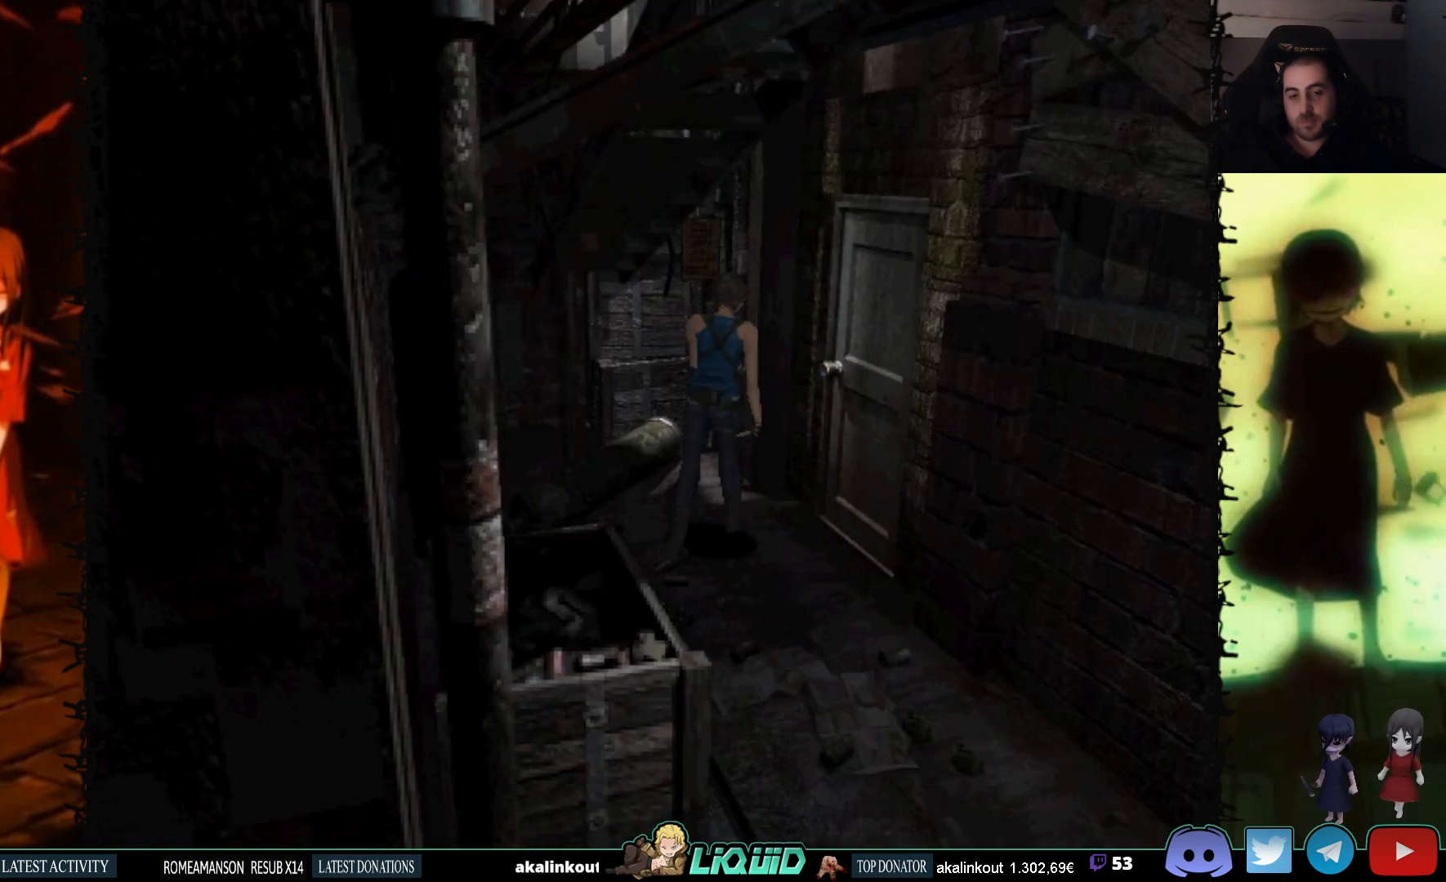
{"buttons": ["CROSS", "SQUARE", "DPAD_UP", "DPAD_RIGHT"], "events": [[133, "DPAD_UP", "down"], [317, "CROSS", "down"]]}
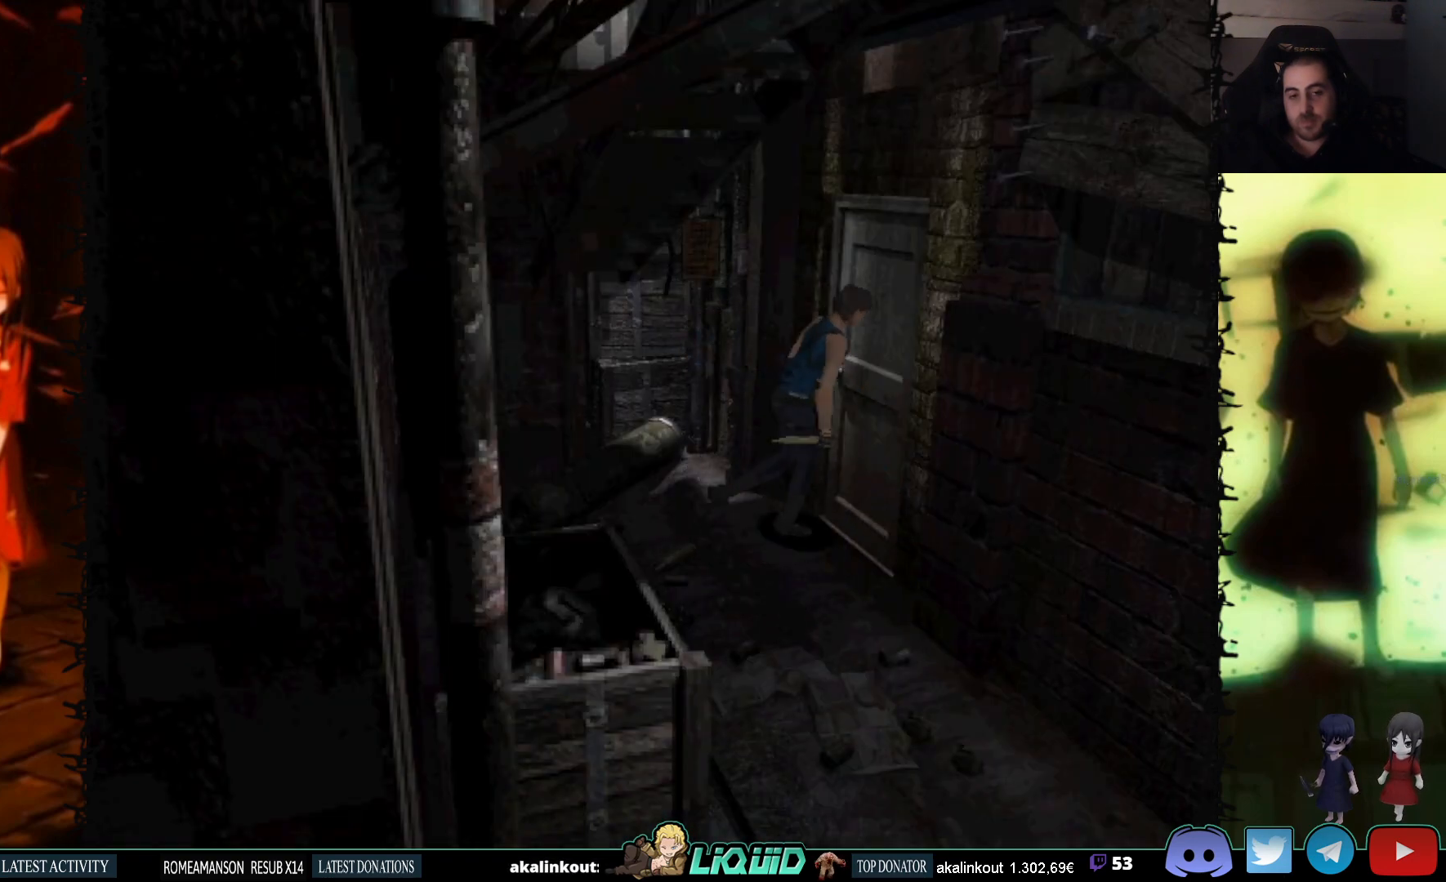
{"buttons": ["SQUARE"], "events": [[17, "DPAD_RIGHT", "up"], [33, "CROSS", "up"], [167, "DPAD_UP", "up"]]}
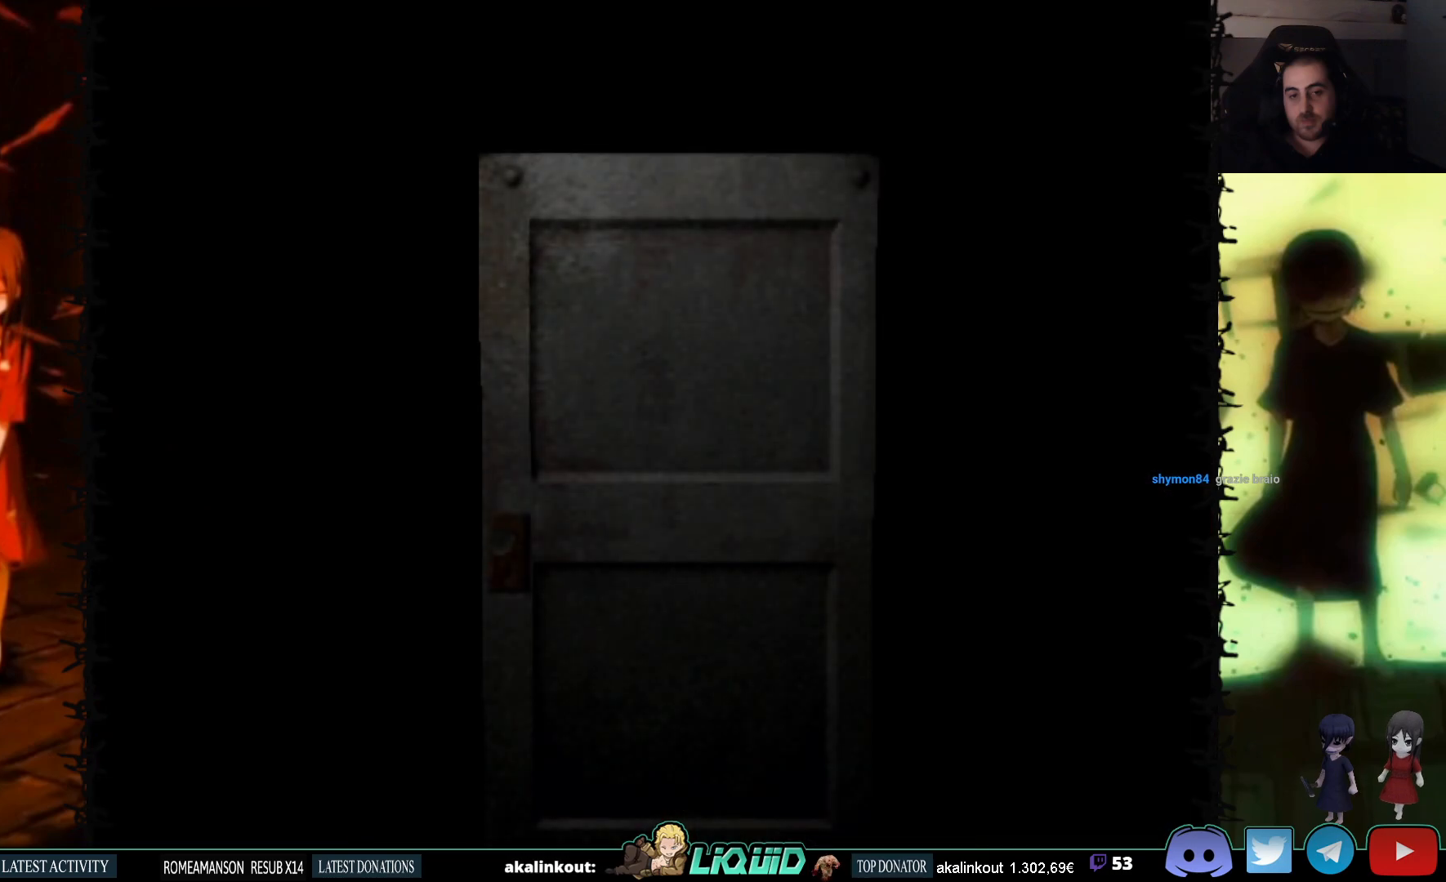
{"buttons": [], "events": [[250, "L2", "down"], [250, "SQUARE", "up"], [433, "L2", "up"]]}
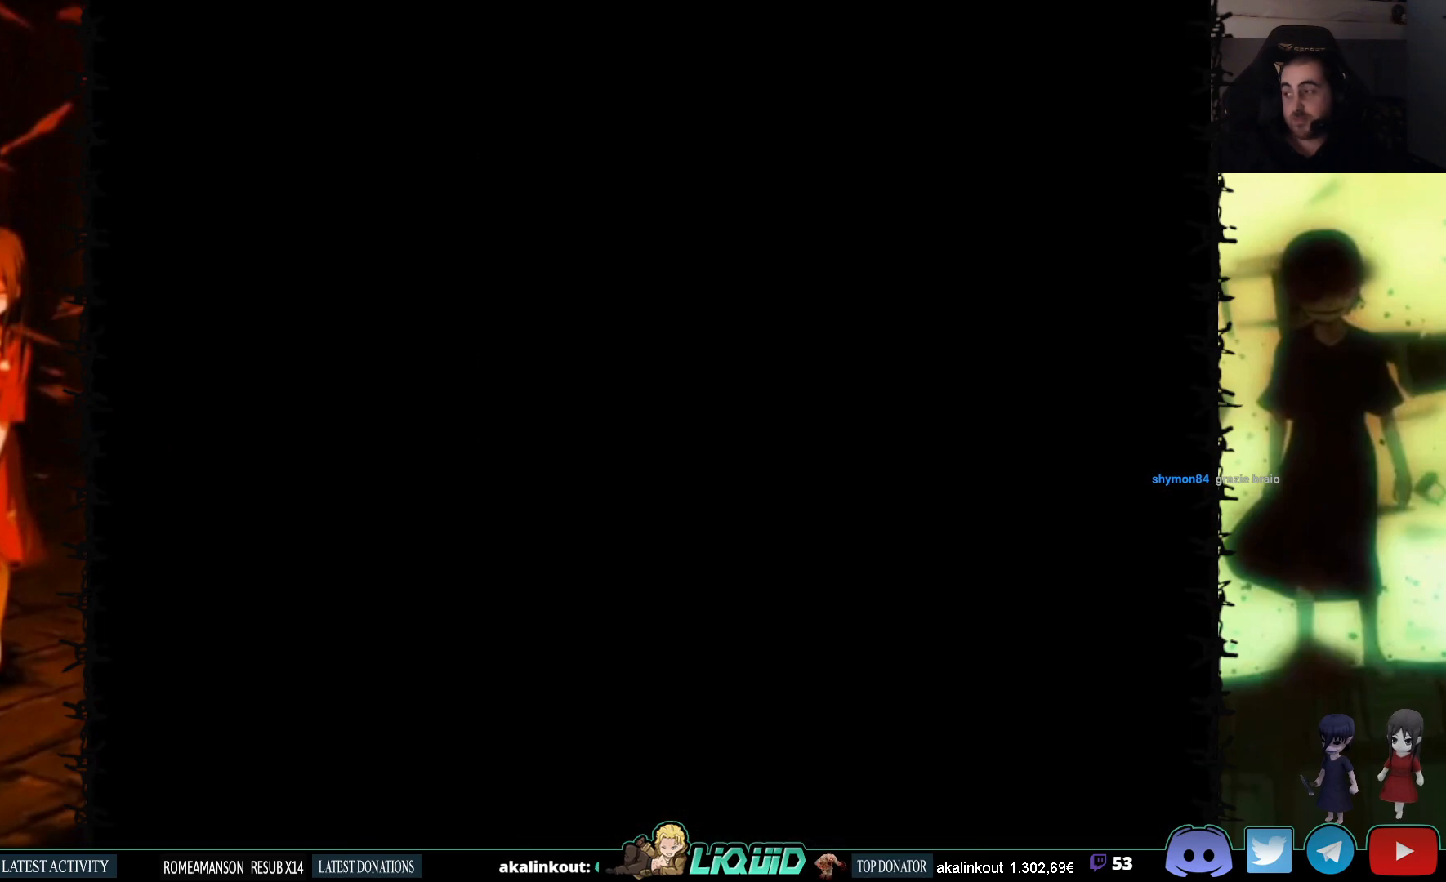
{"buttons": [], "events": []}
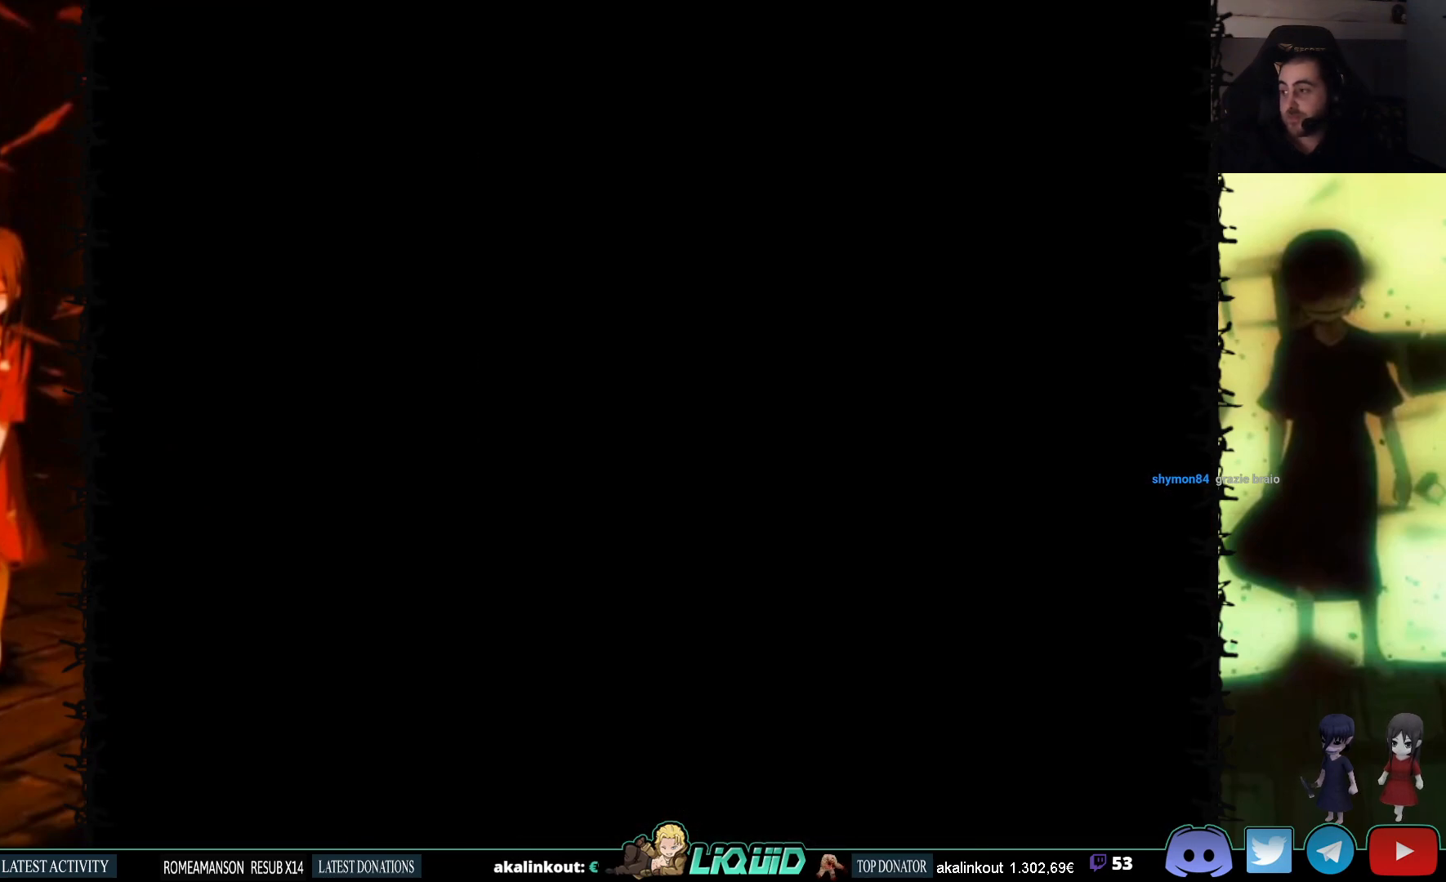
{"buttons": [], "events": []}
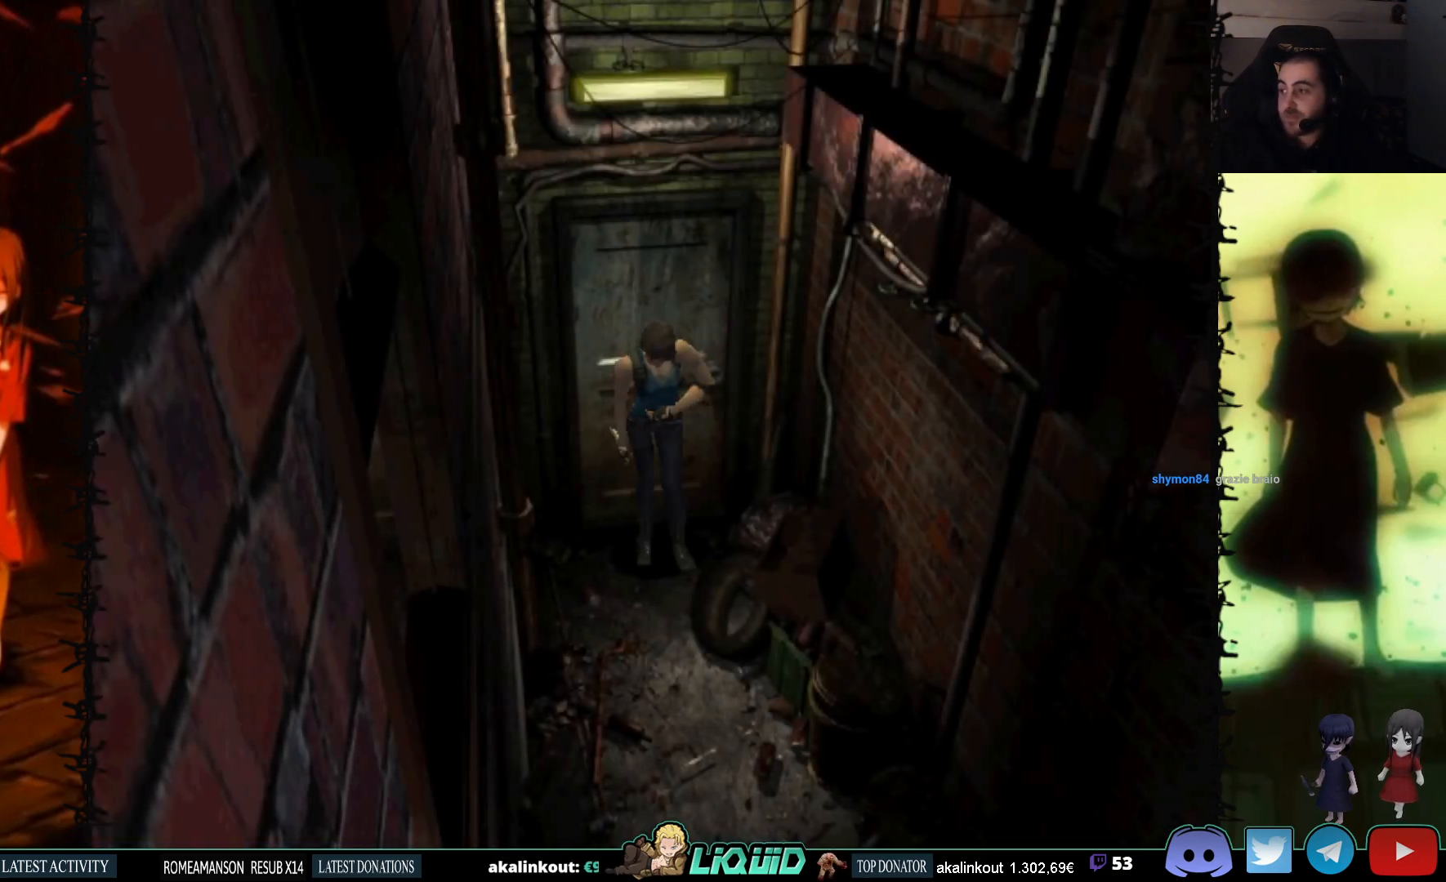
{"buttons": [], "events": []}
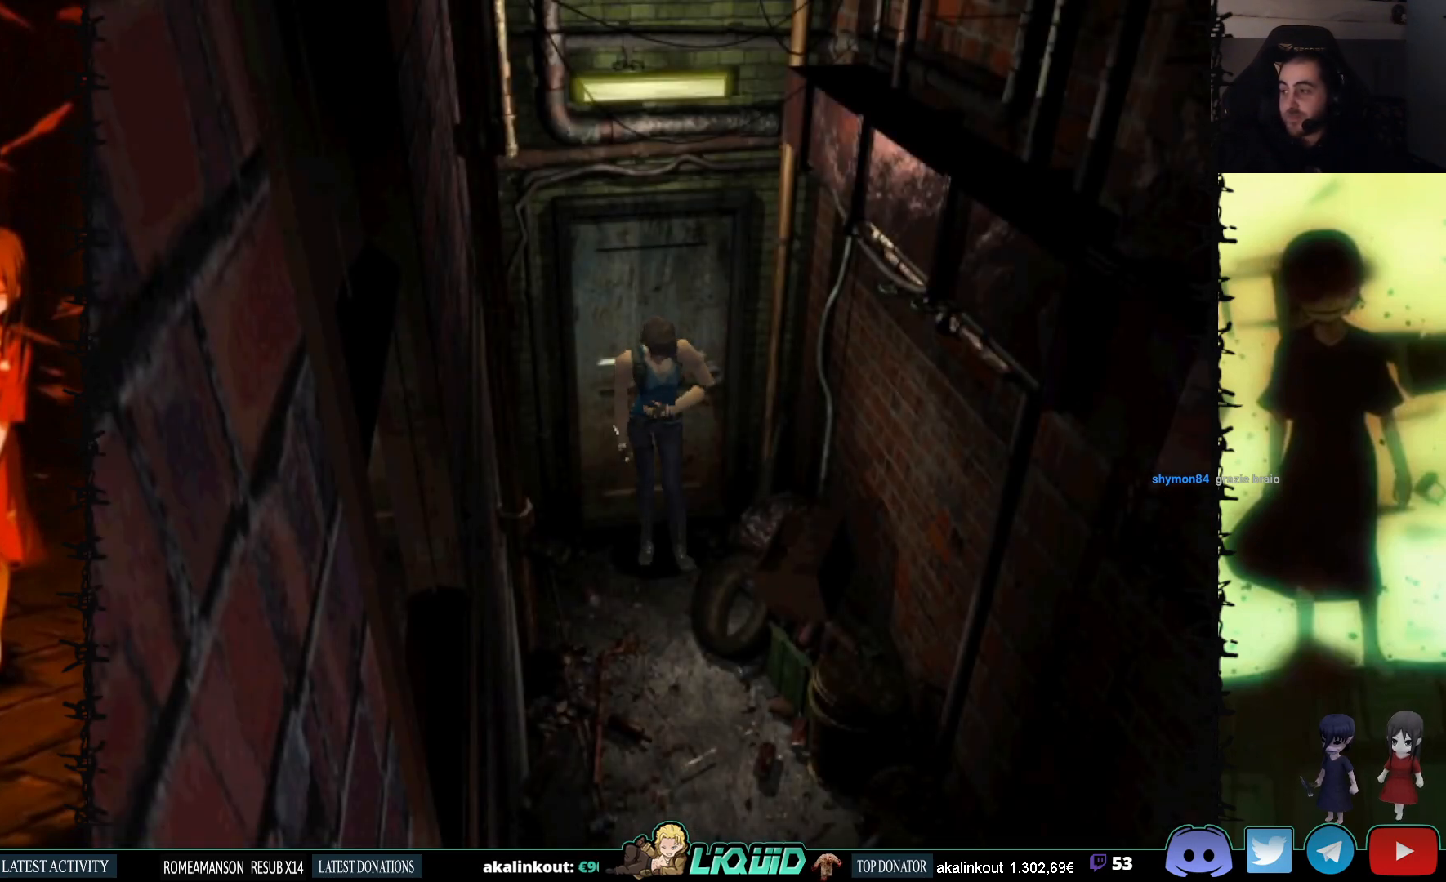
{"buttons": ["SQUARE", "DPAD_UP"], "events": [[350, "DPAD_UP", "down"], [350, "SQUARE", "down"]]}
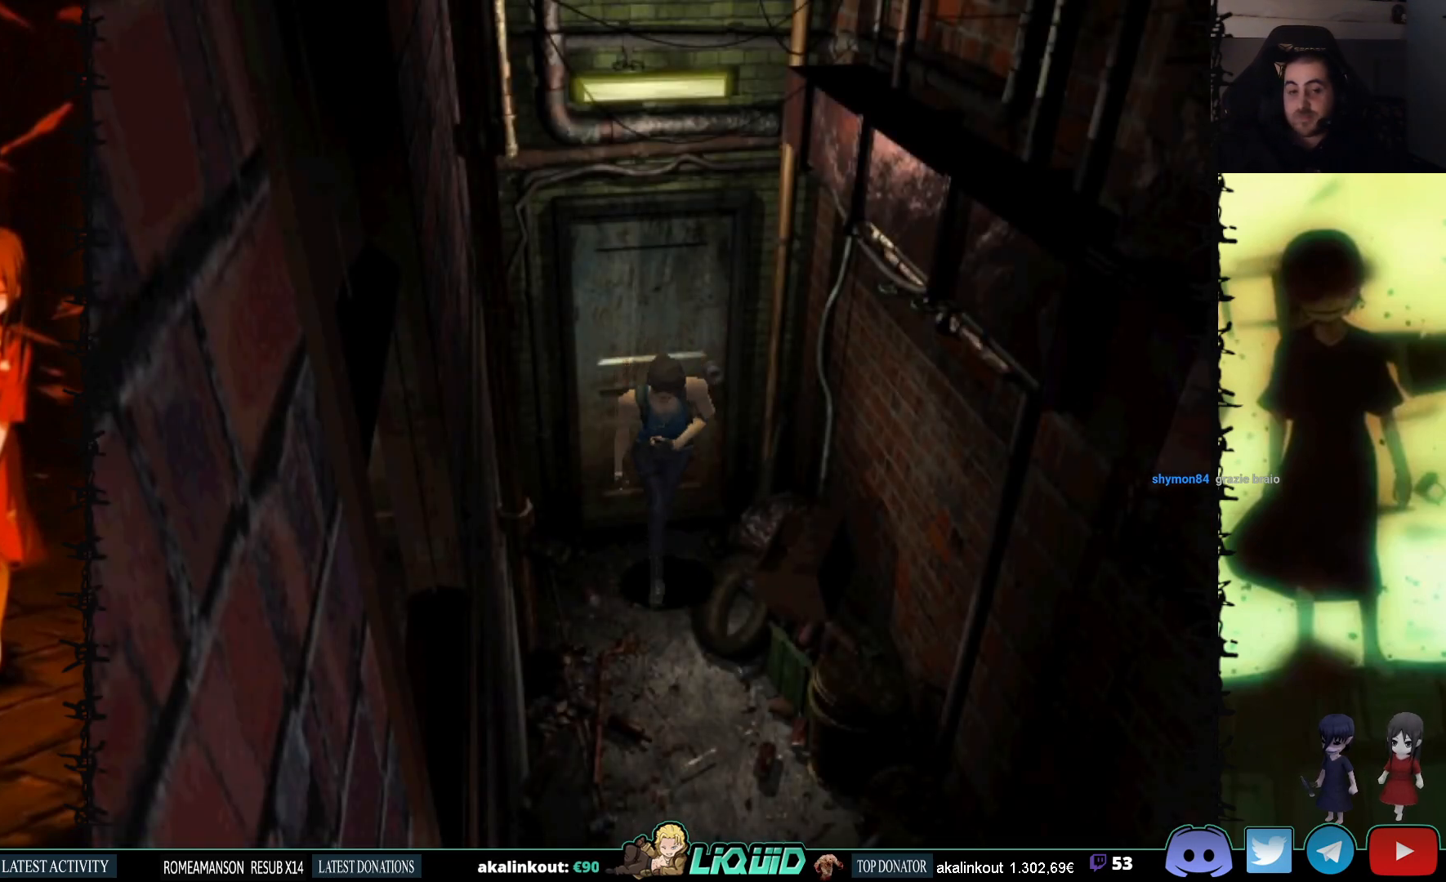
{"buttons": ["SQUARE", "DPAD_UP"], "events": []}
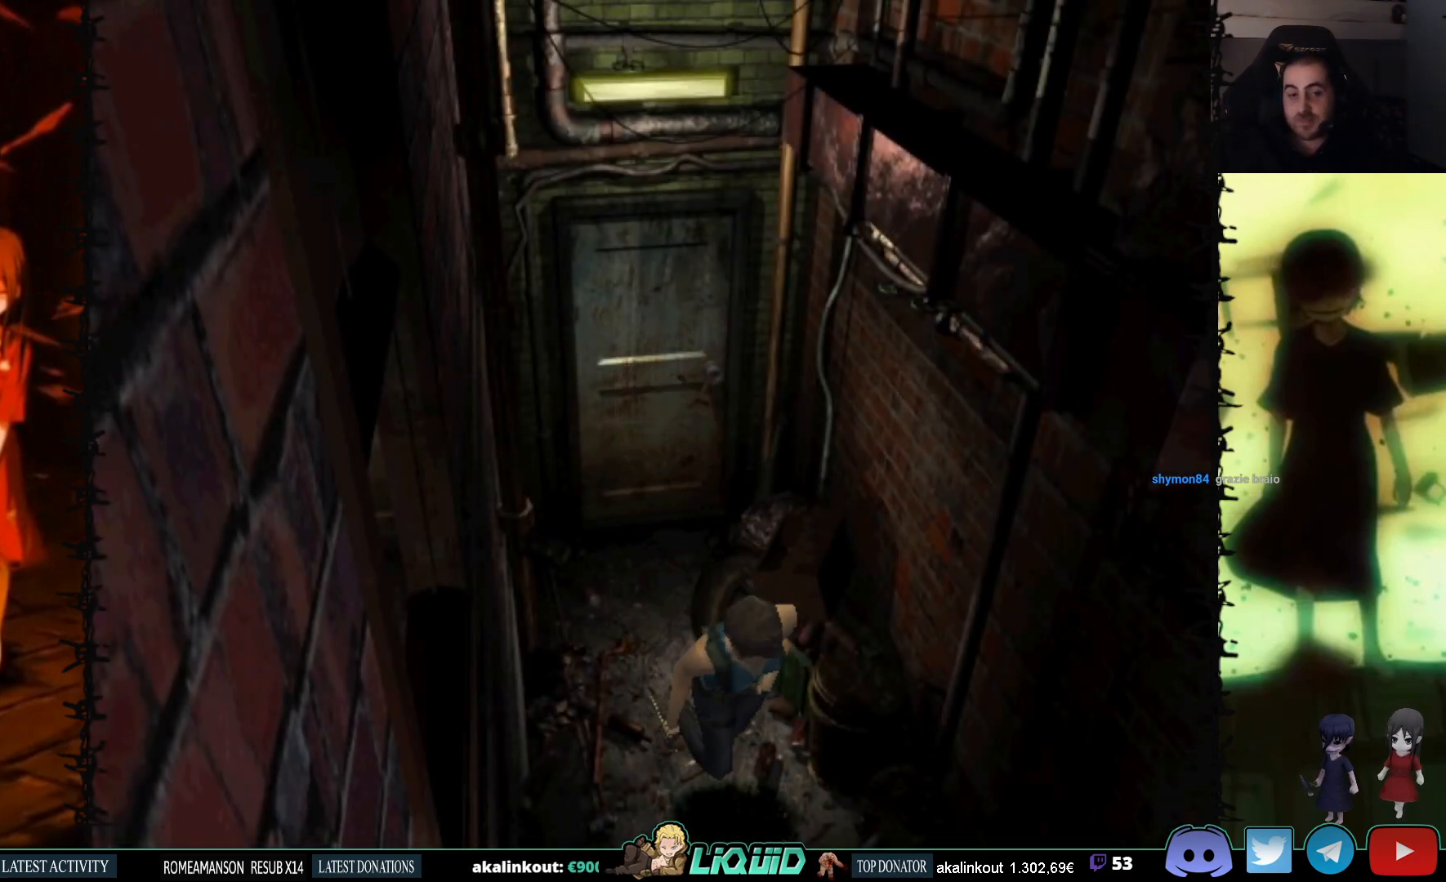
{"buttons": ["SQUARE", "DPAD_UP"], "events": []}
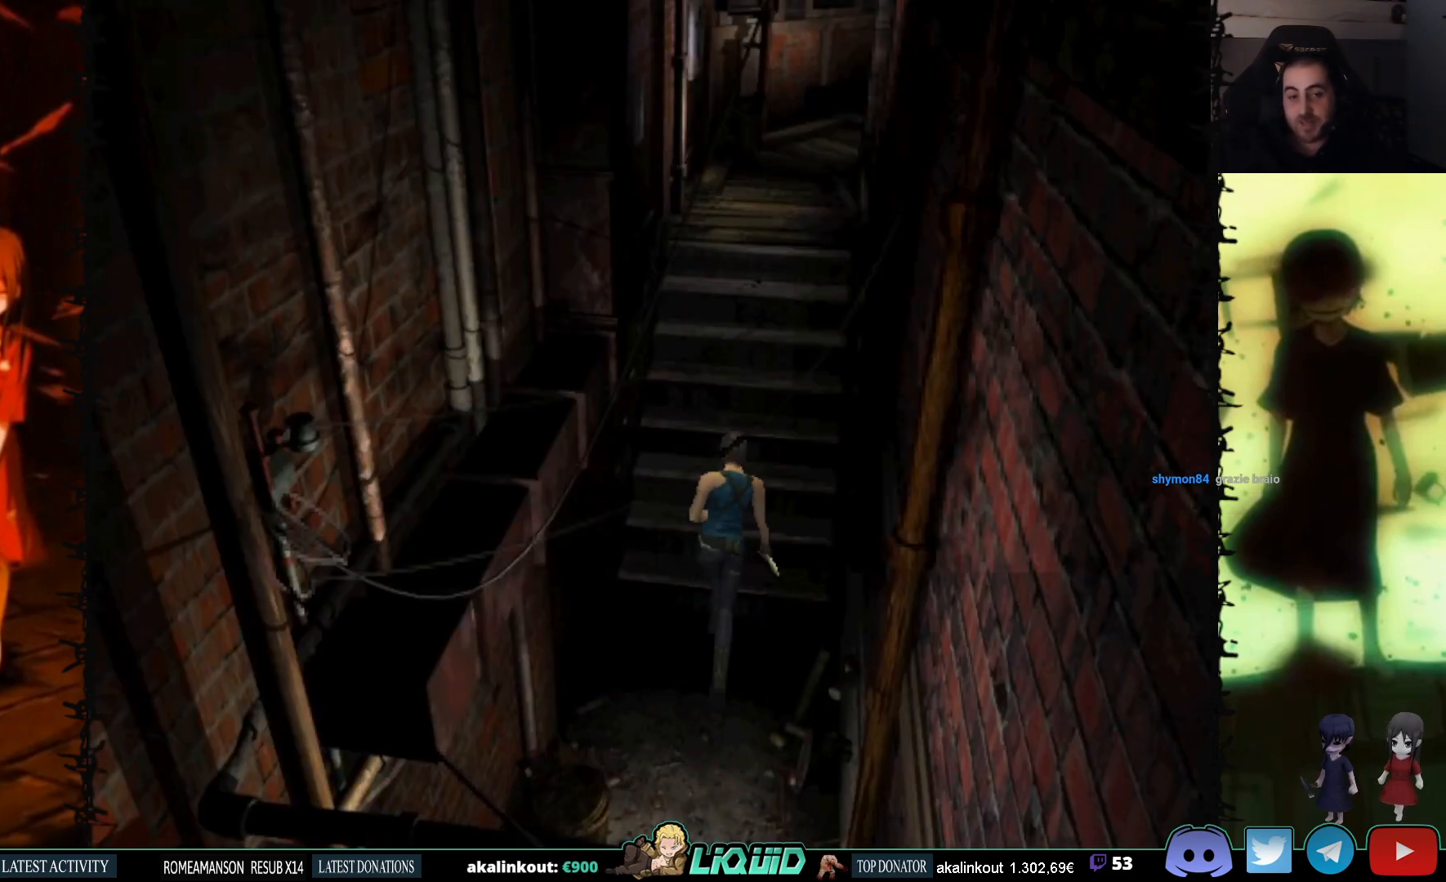
{"buttons": ["SQUARE", "DPAD_UP"], "events": []}
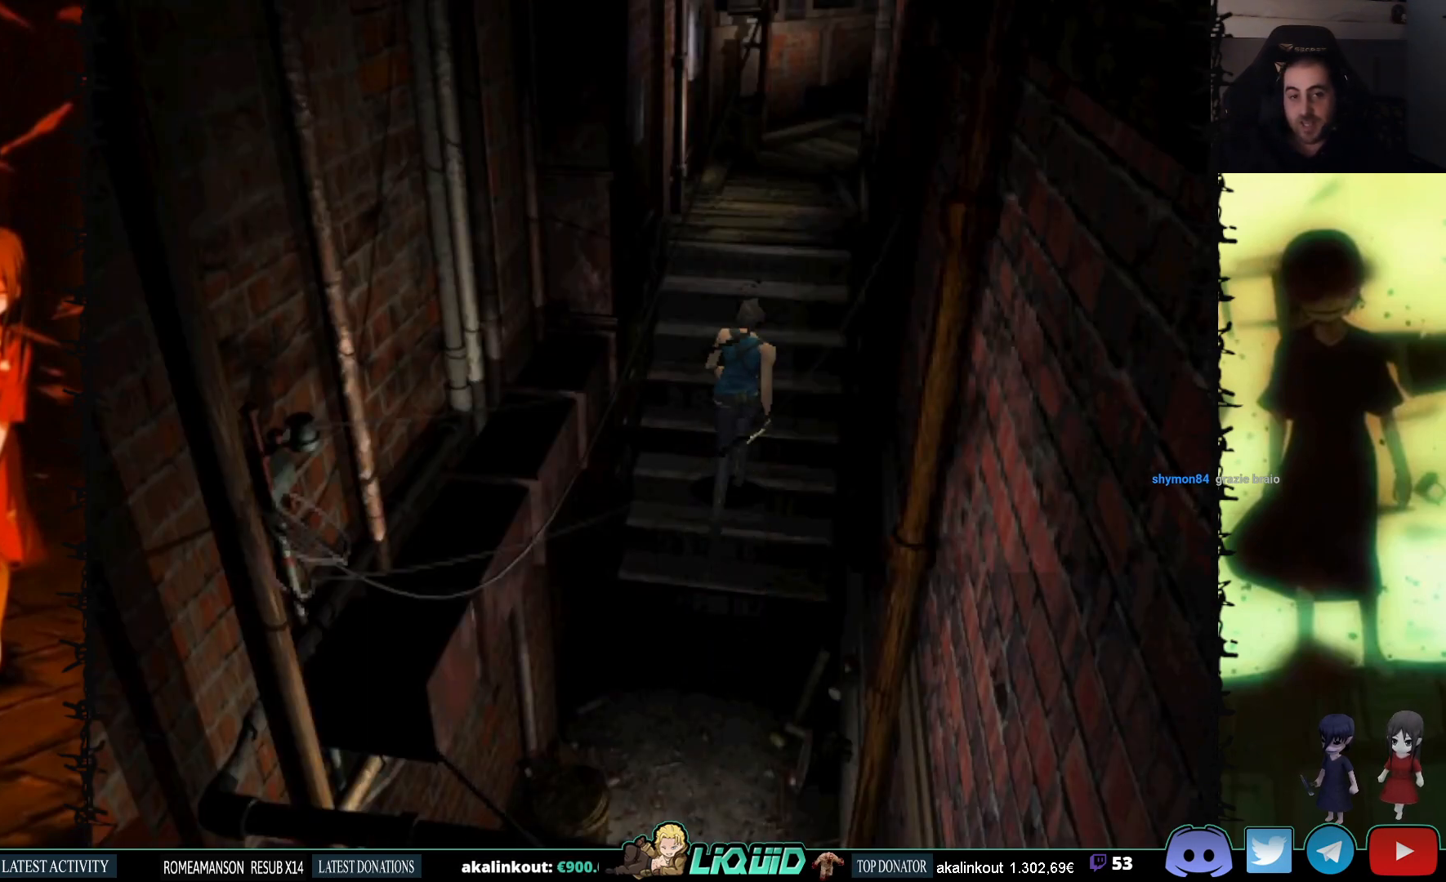
{"buttons": ["SQUARE", "DPAD_UP"], "events": []}
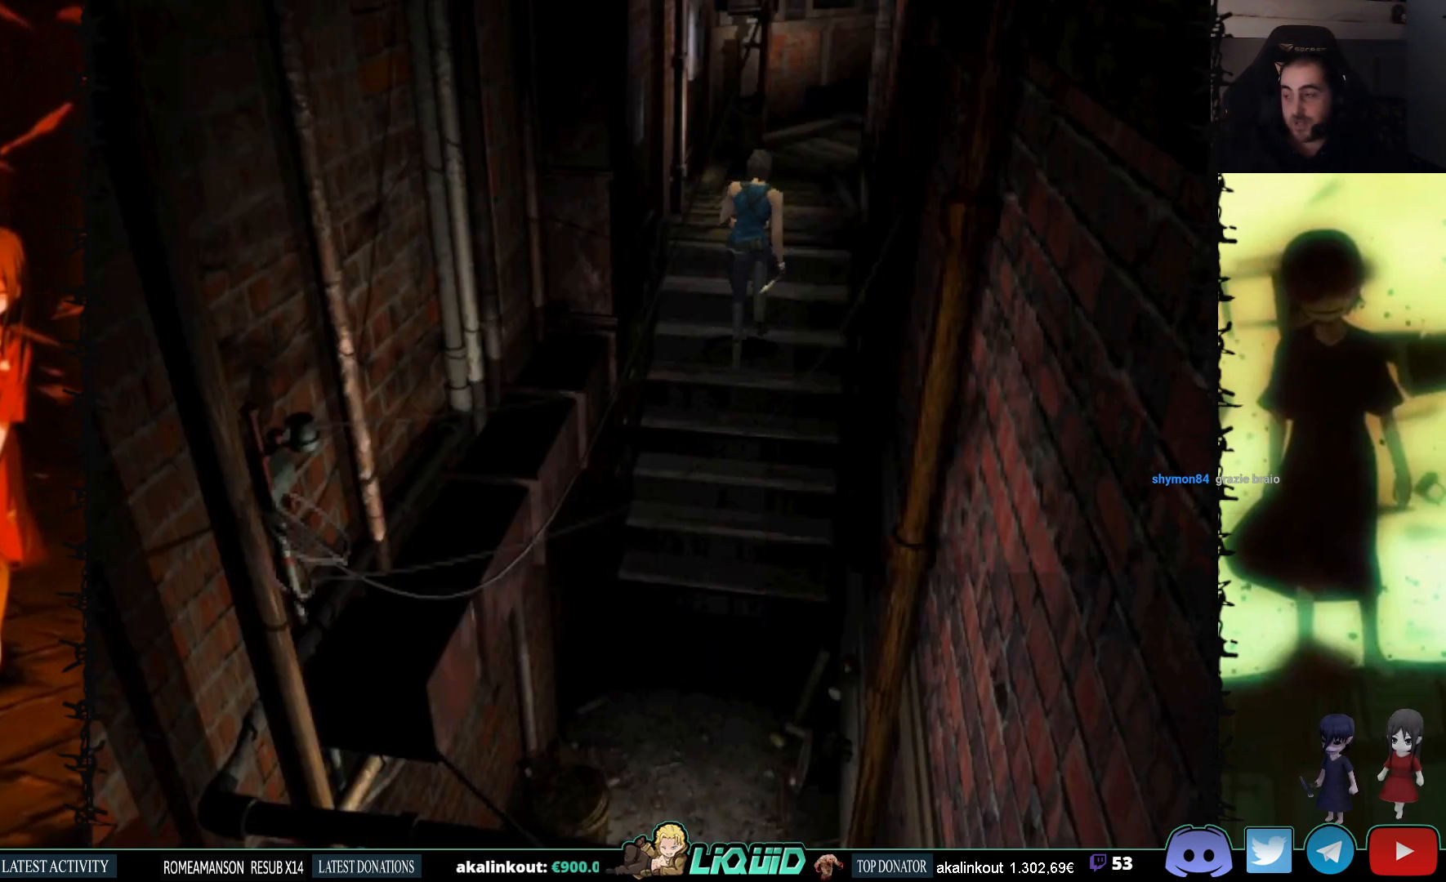
{"buttons": ["SQUARE", "DPAD_UP"], "events": []}